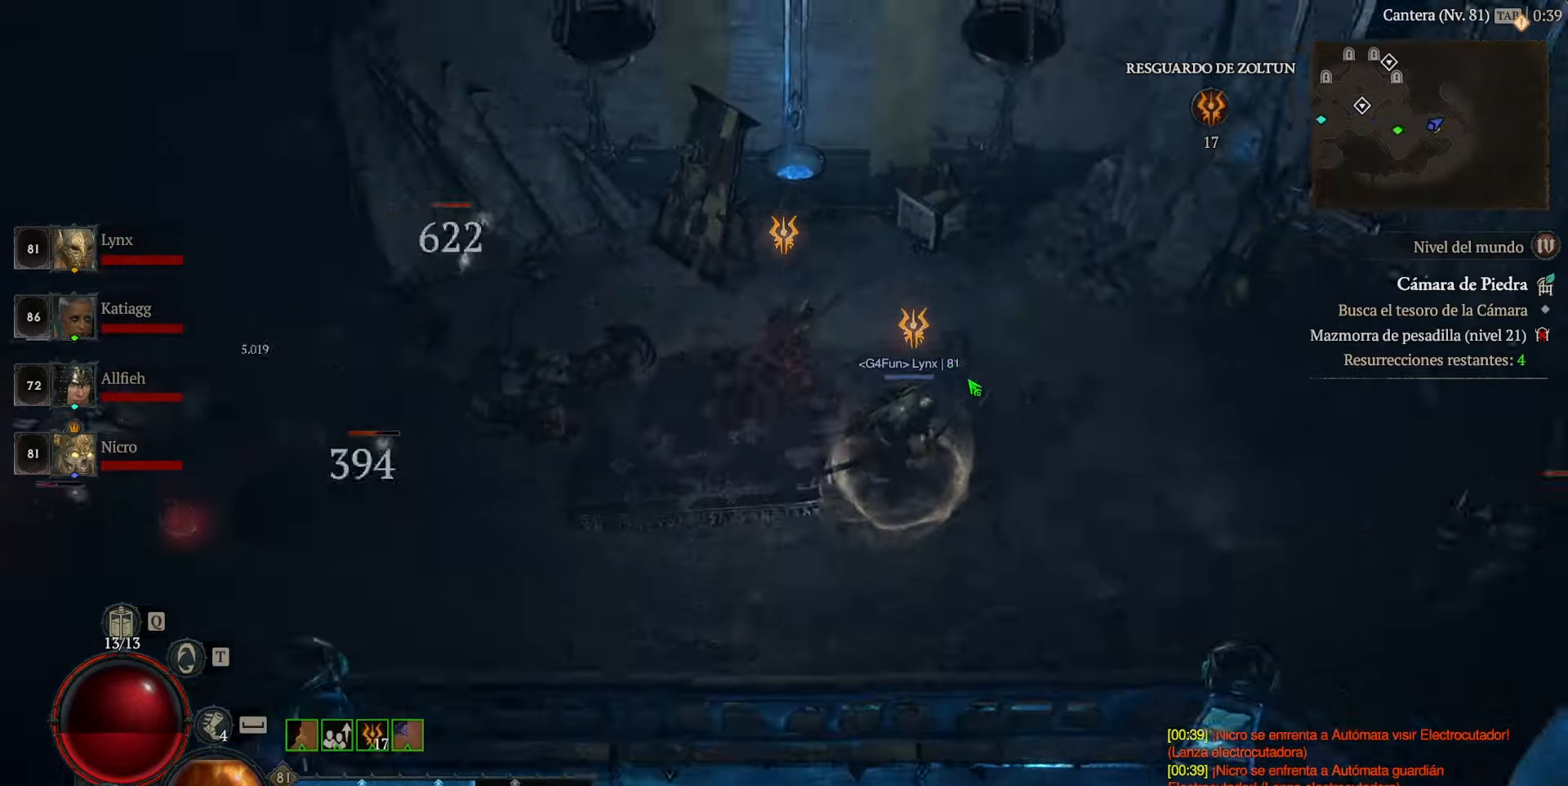
Gameplay with keyboard and mouse; each line is a JSON object with the keys and mouse buttons held at the frame after it. "events" lists presses ("down") and releases ("up") of "caps_lock", "ctrl", "shift", "space", "tab", "mouse_left" and "mouse_right" between this image and that frame as [ms after this image, input, new state], when the widget could be followed in between. "mouse_left", "mouse_right" = the "left", "right" buttons of the "mouse" list. No other keys are recorded. Not read: mouse_move.
{"keys": [], "mouse": ["left"], "events": []}
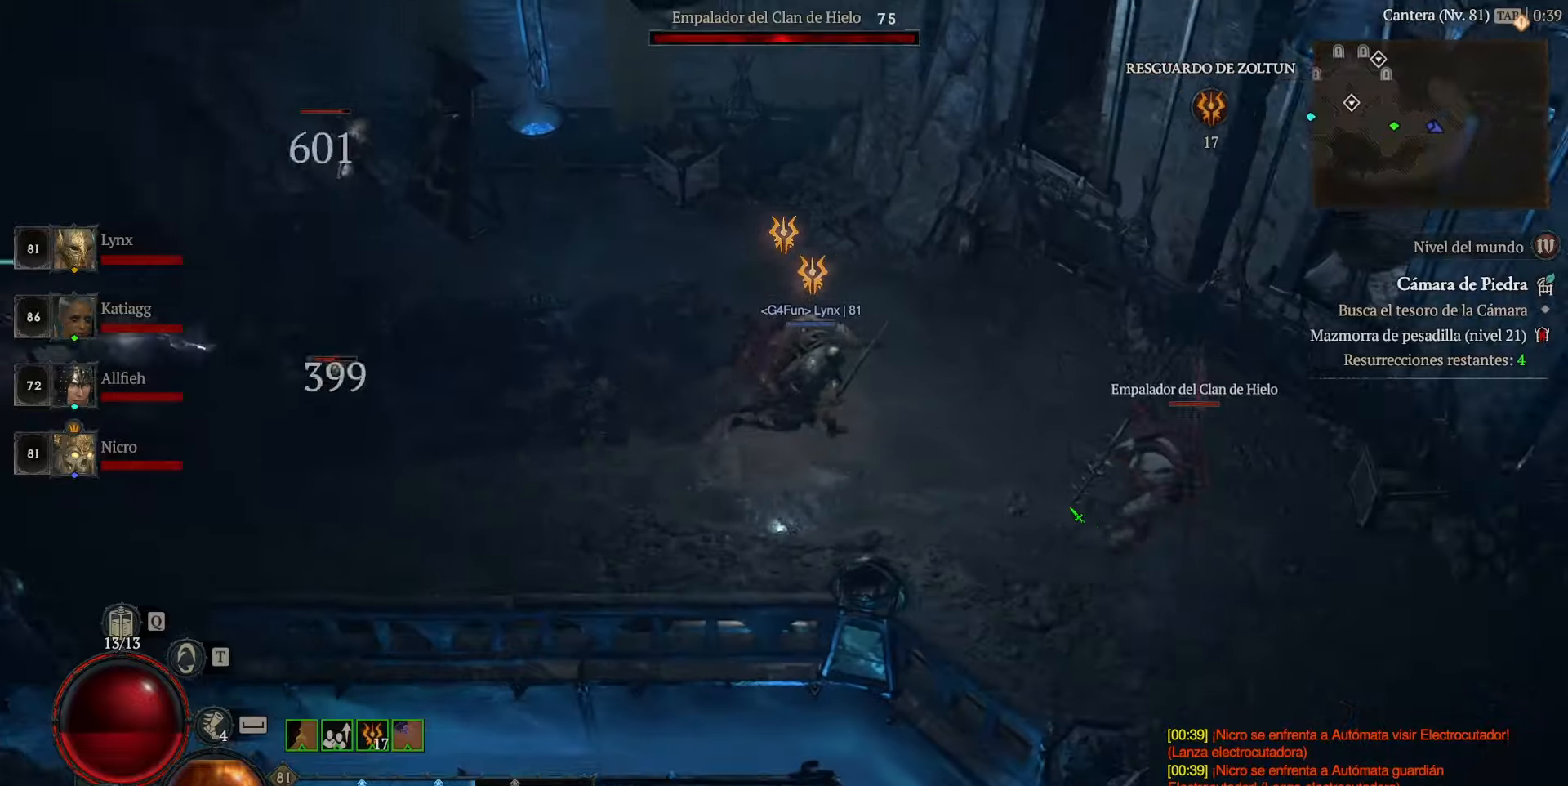
{"keys": [], "mouse": ["left"], "events": []}
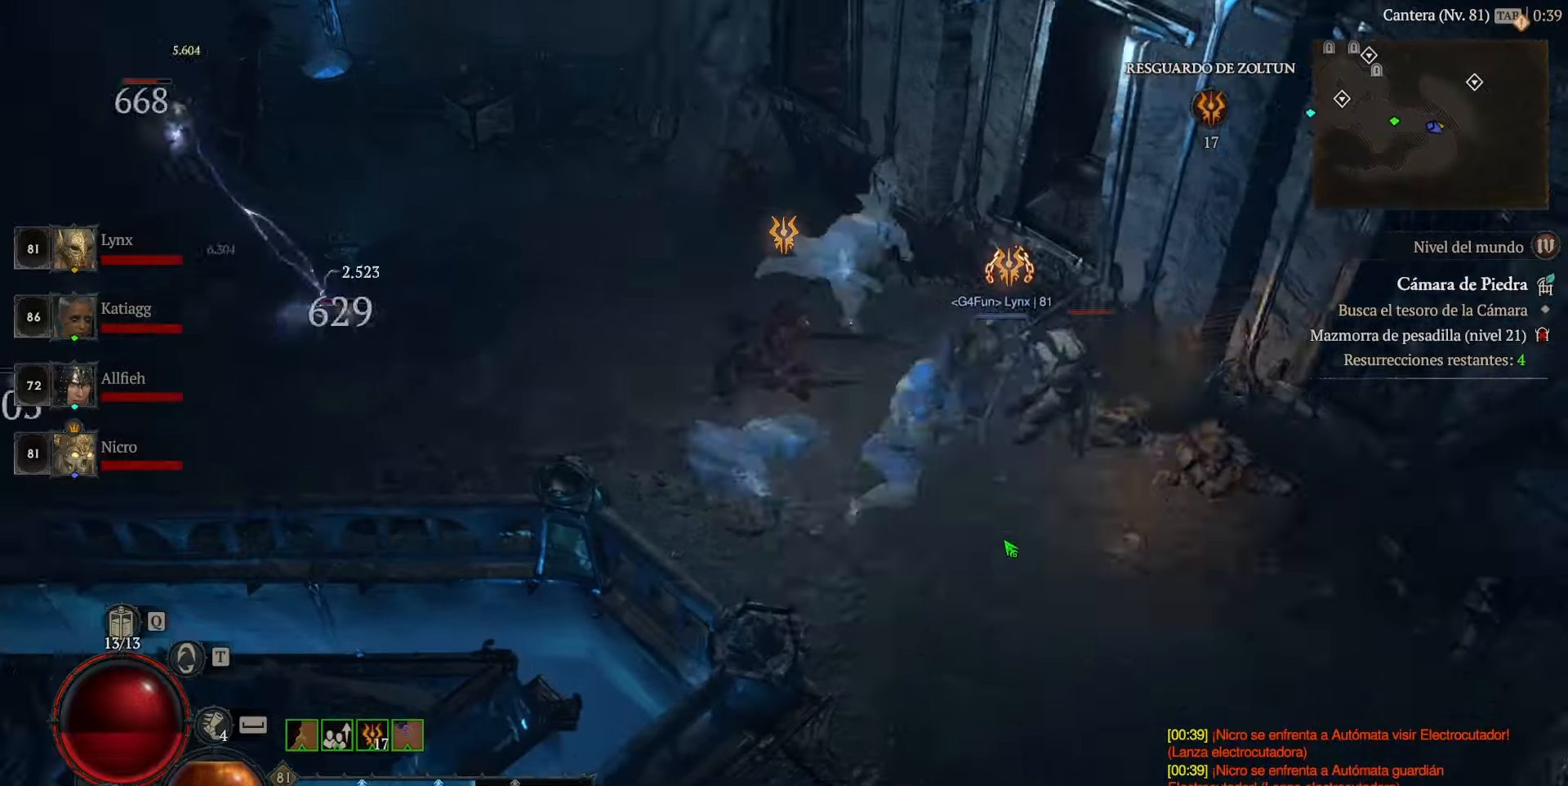
{"keys": [], "mouse": ["left"], "events": []}
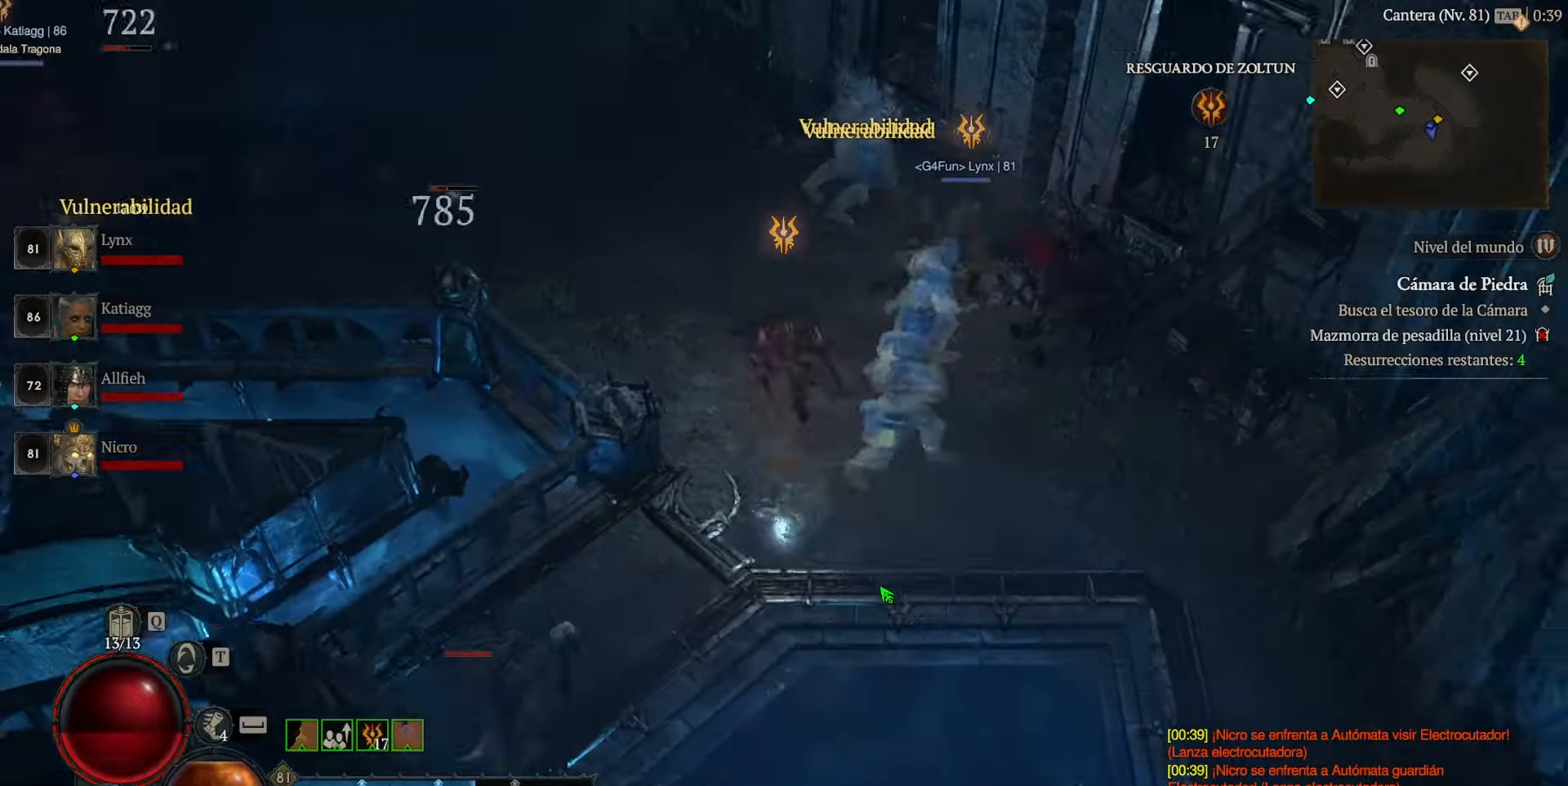
{"keys": [], "mouse": ["left"], "events": []}
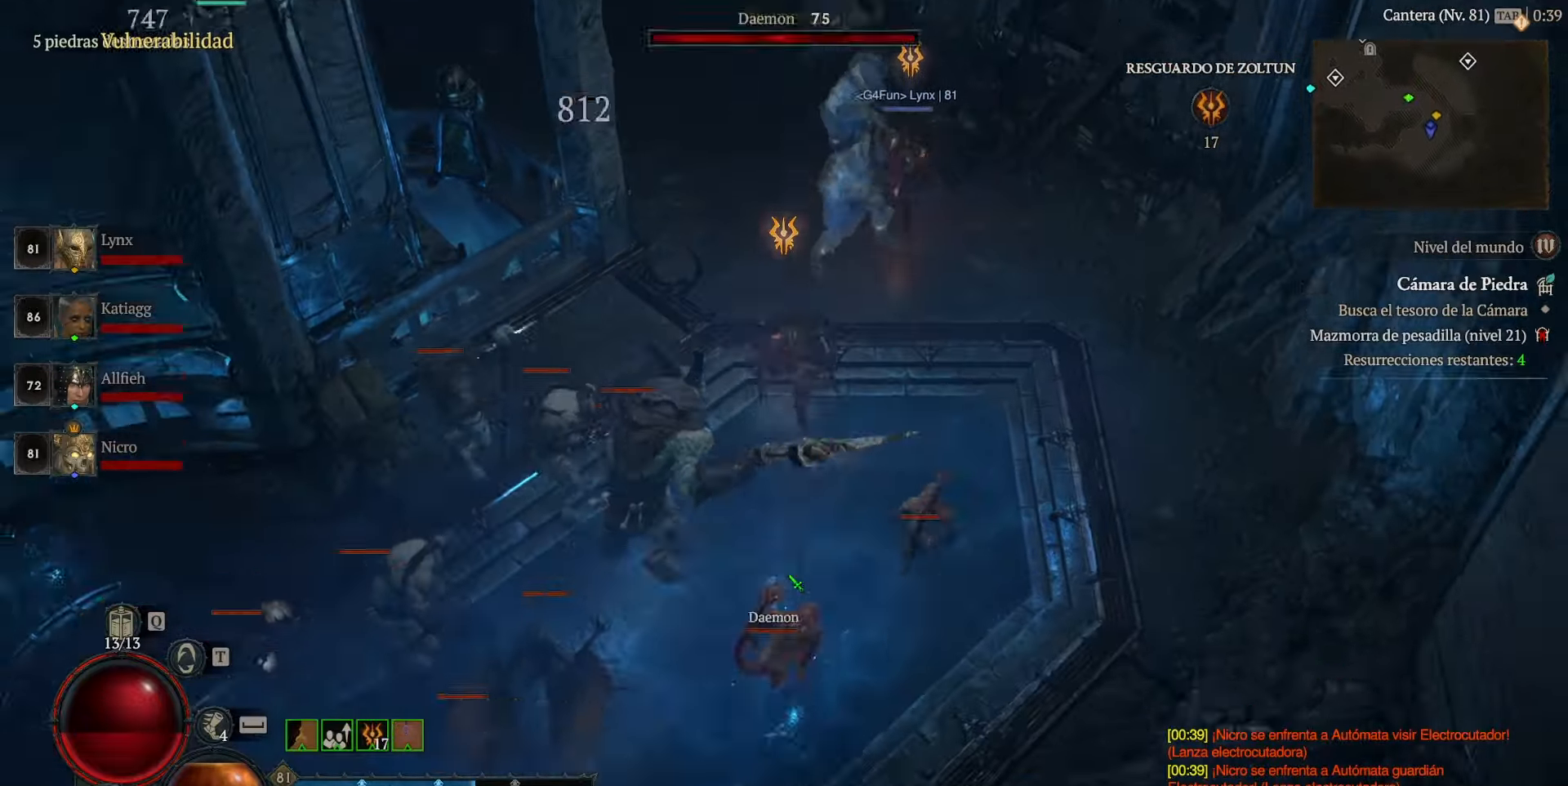
{"keys": [], "mouse": ["left"], "events": []}
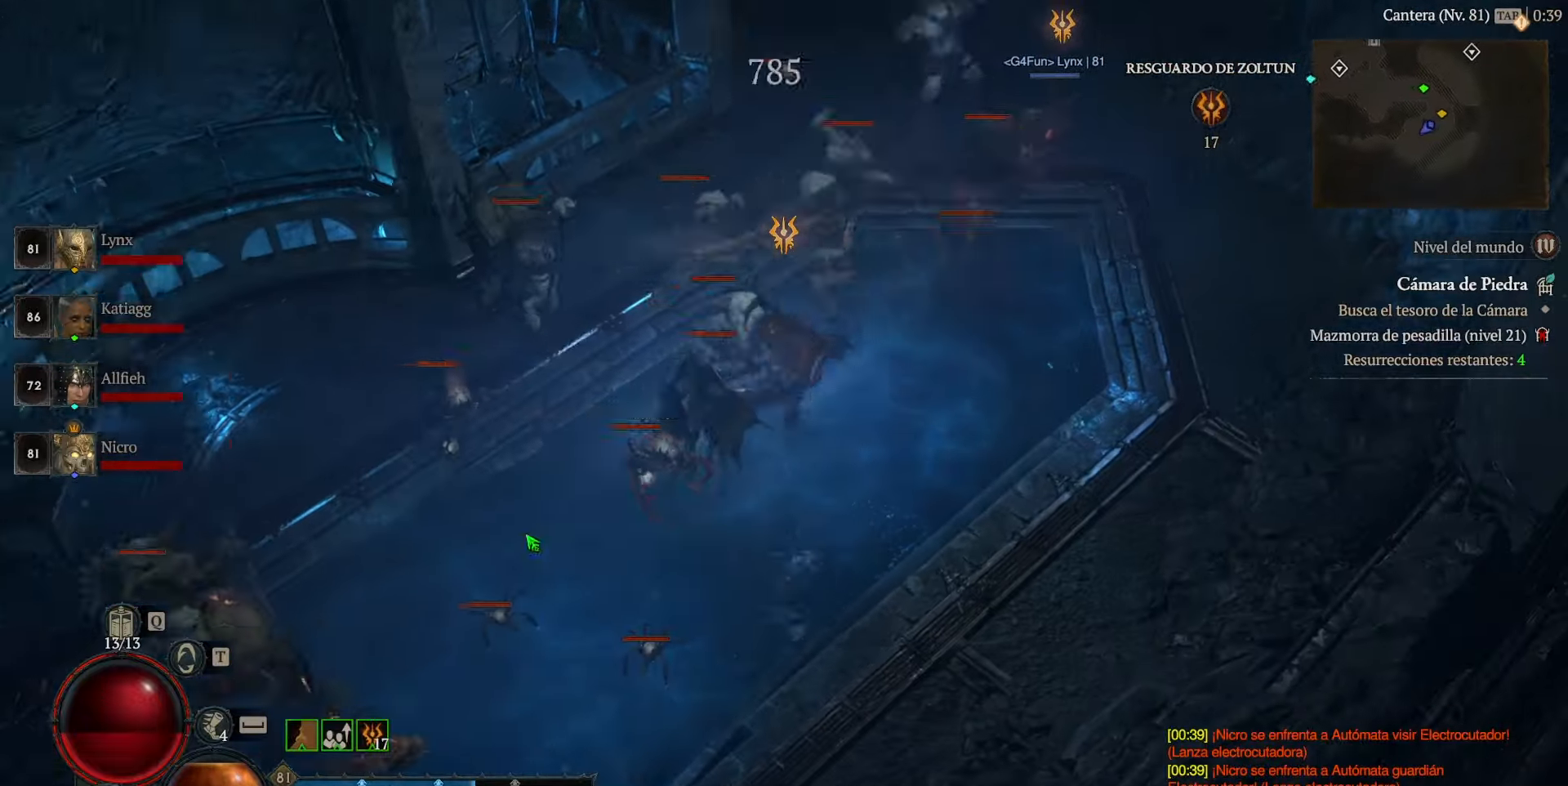
{"keys": [], "mouse": ["left"], "events": []}
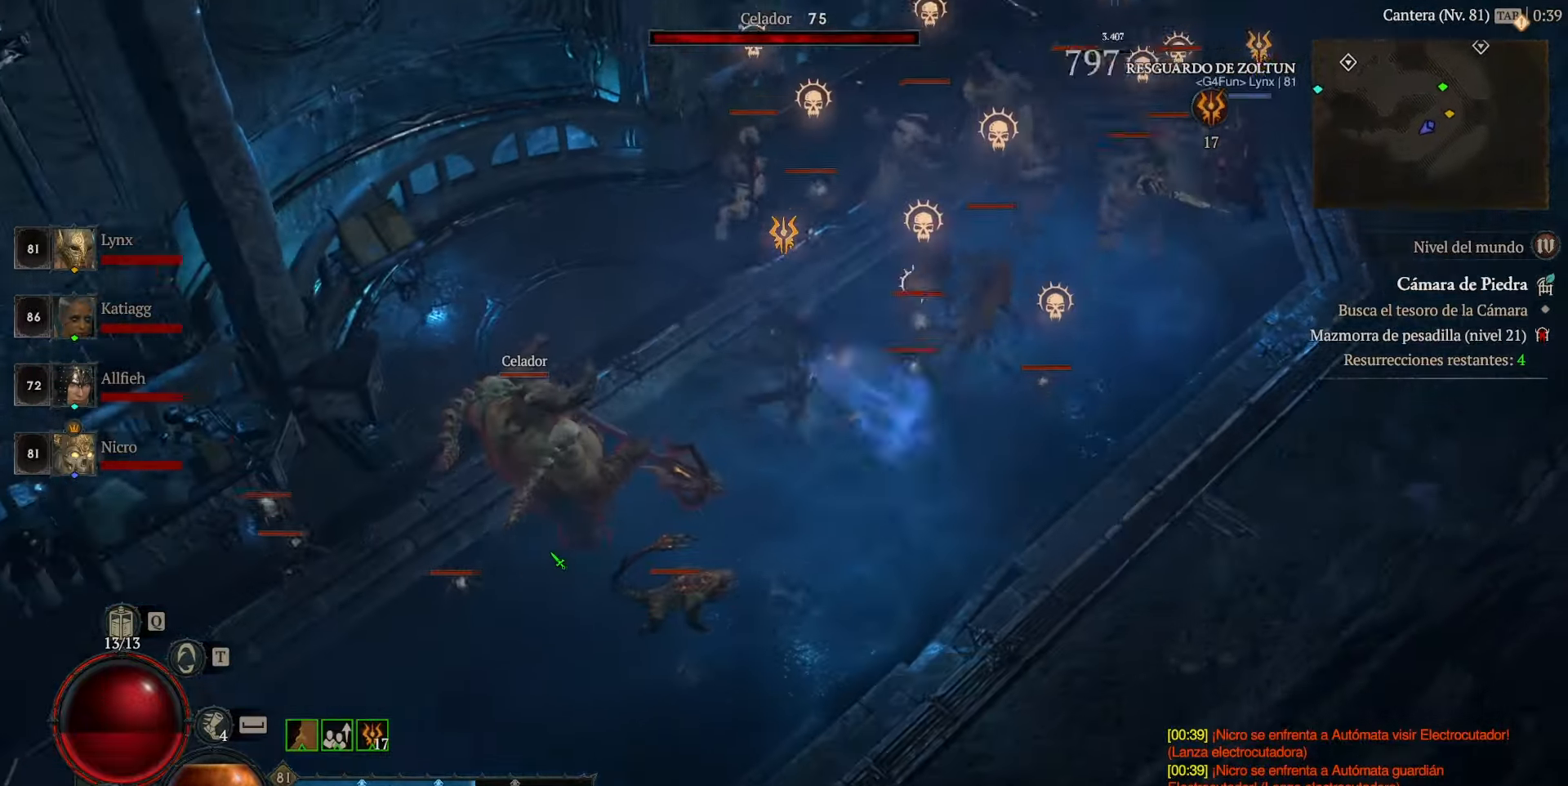
{"keys": [], "mouse": ["left"], "events": []}
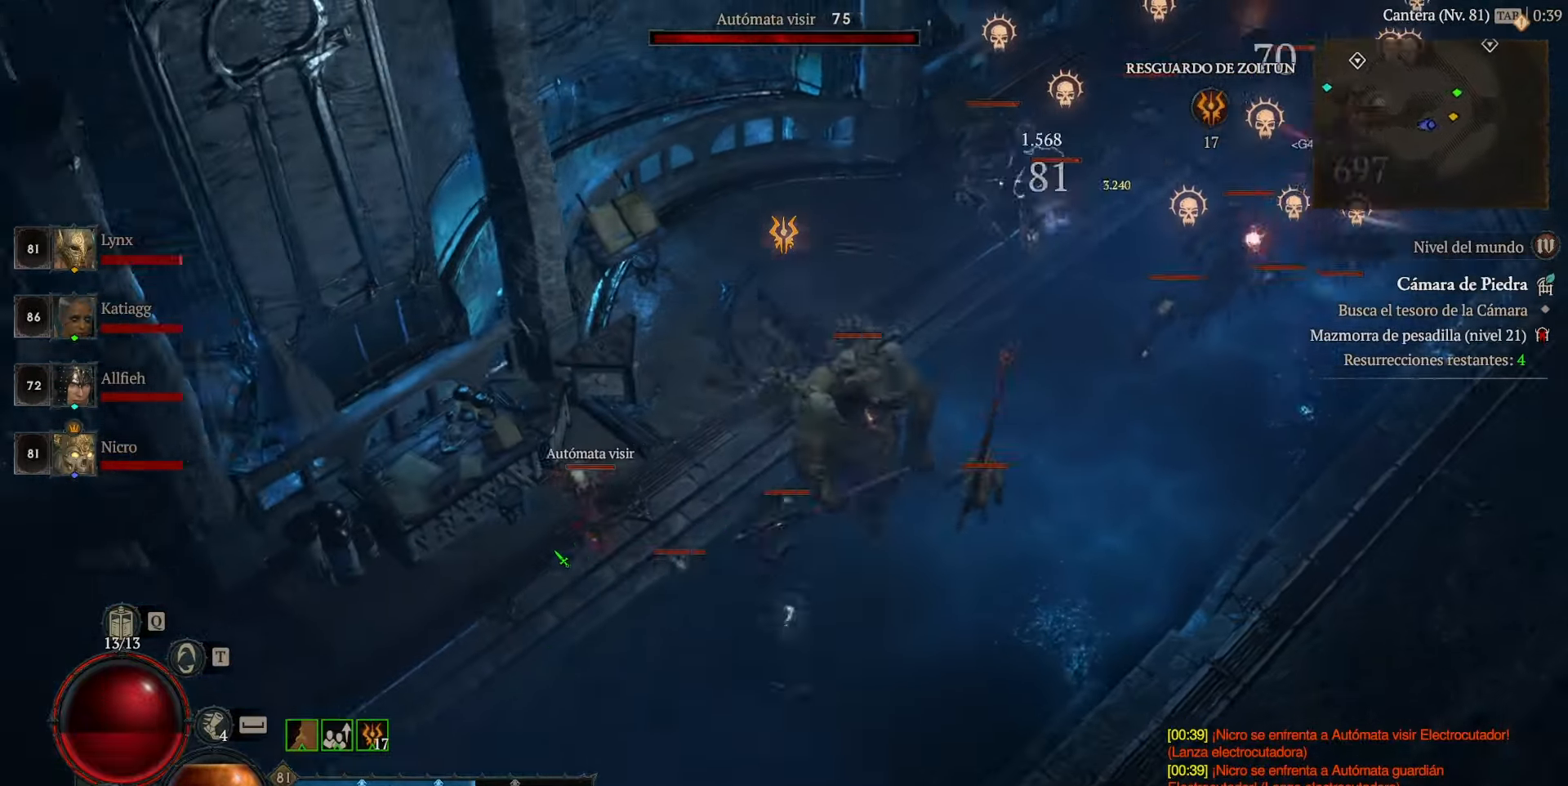
{"keys": [], "mouse": ["left"], "events": []}
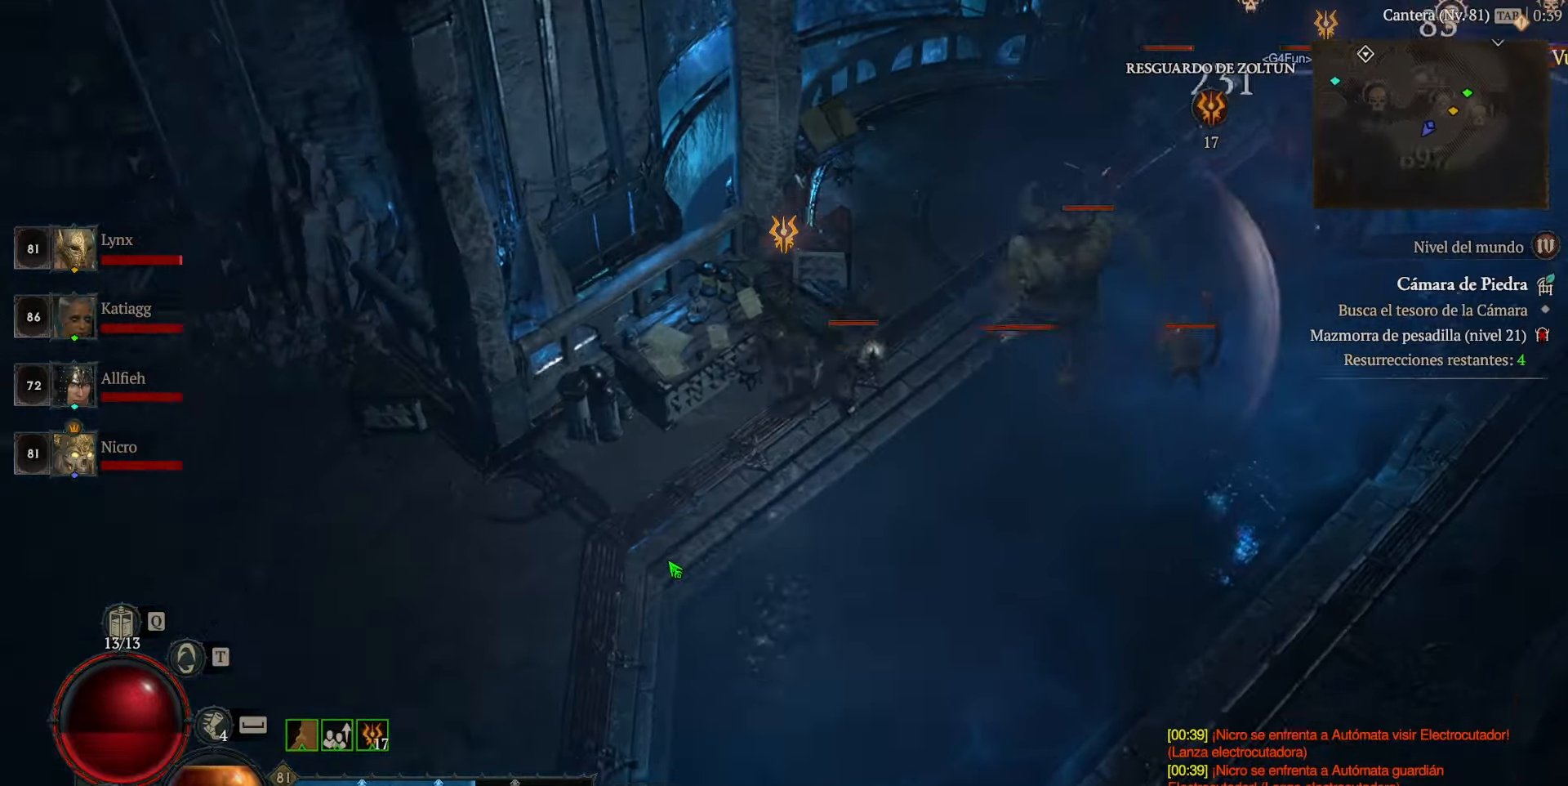
{"keys": [], "mouse": ["left"], "events": []}
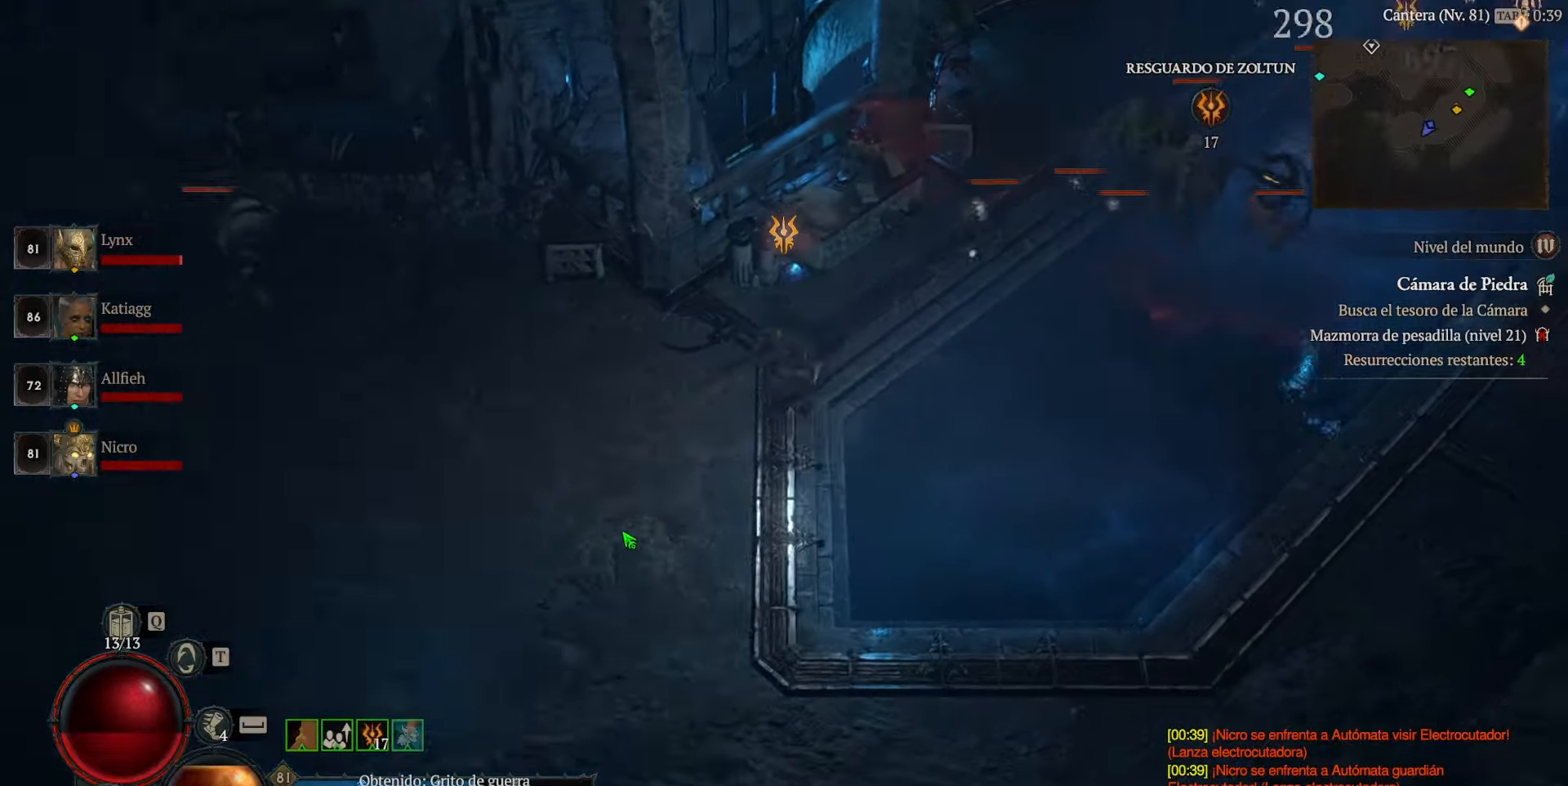
{"keys": [], "mouse": ["left"], "events": []}
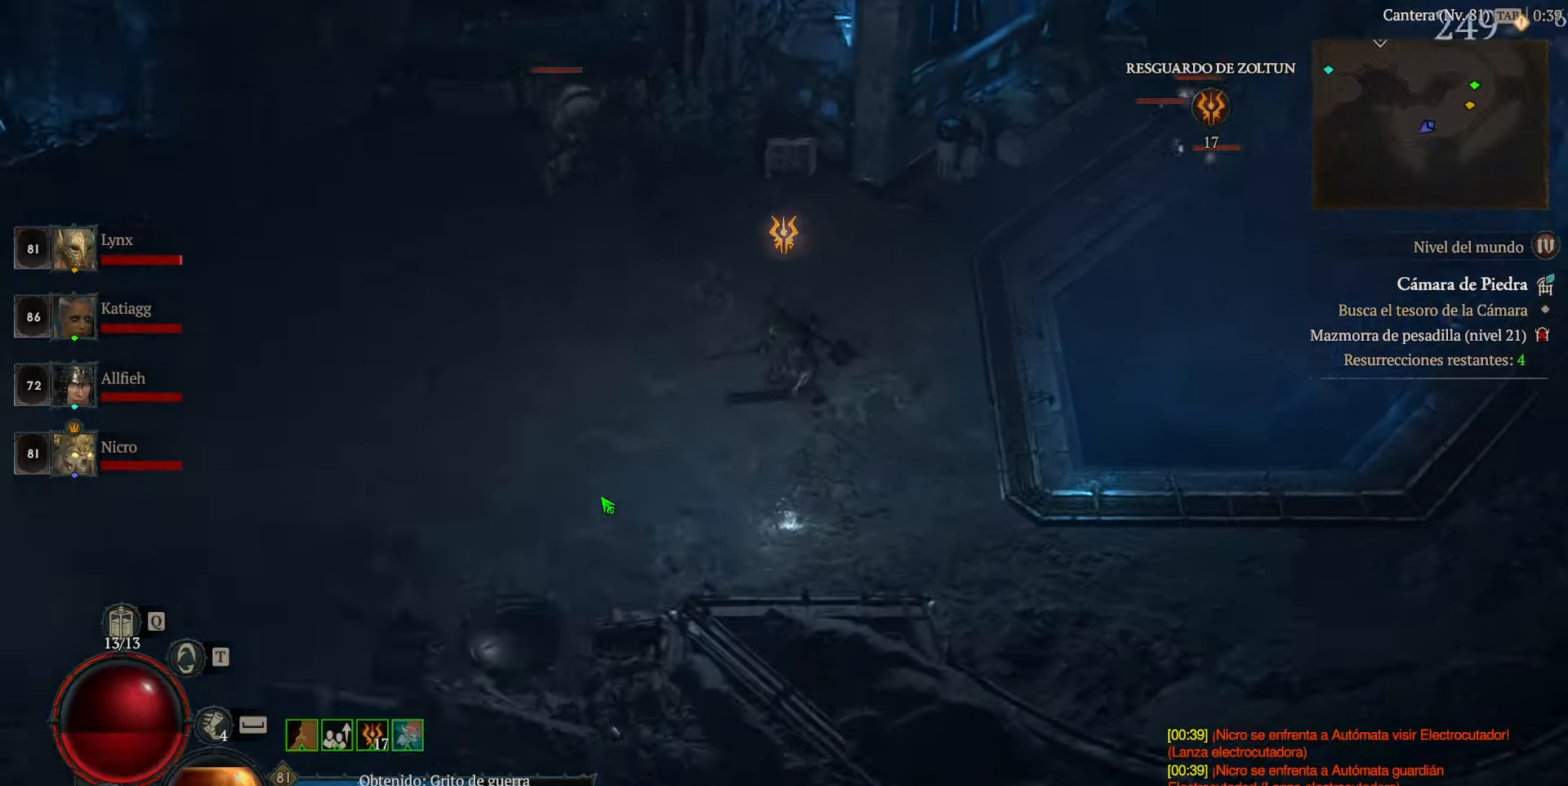
{"keys": [], "mouse": ["left"], "events": []}
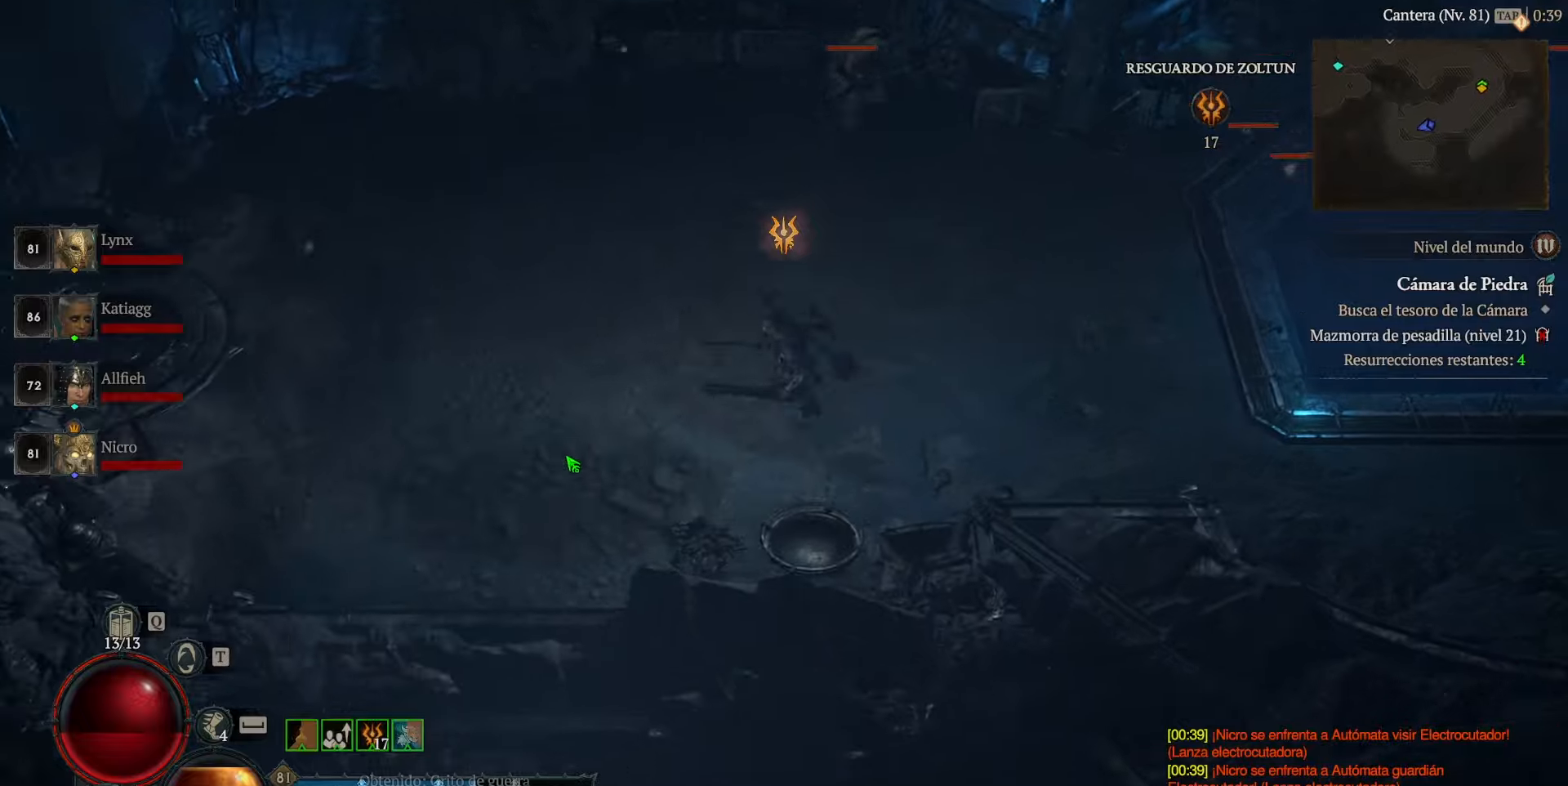
{"keys": [], "mouse": ["left"], "events": []}
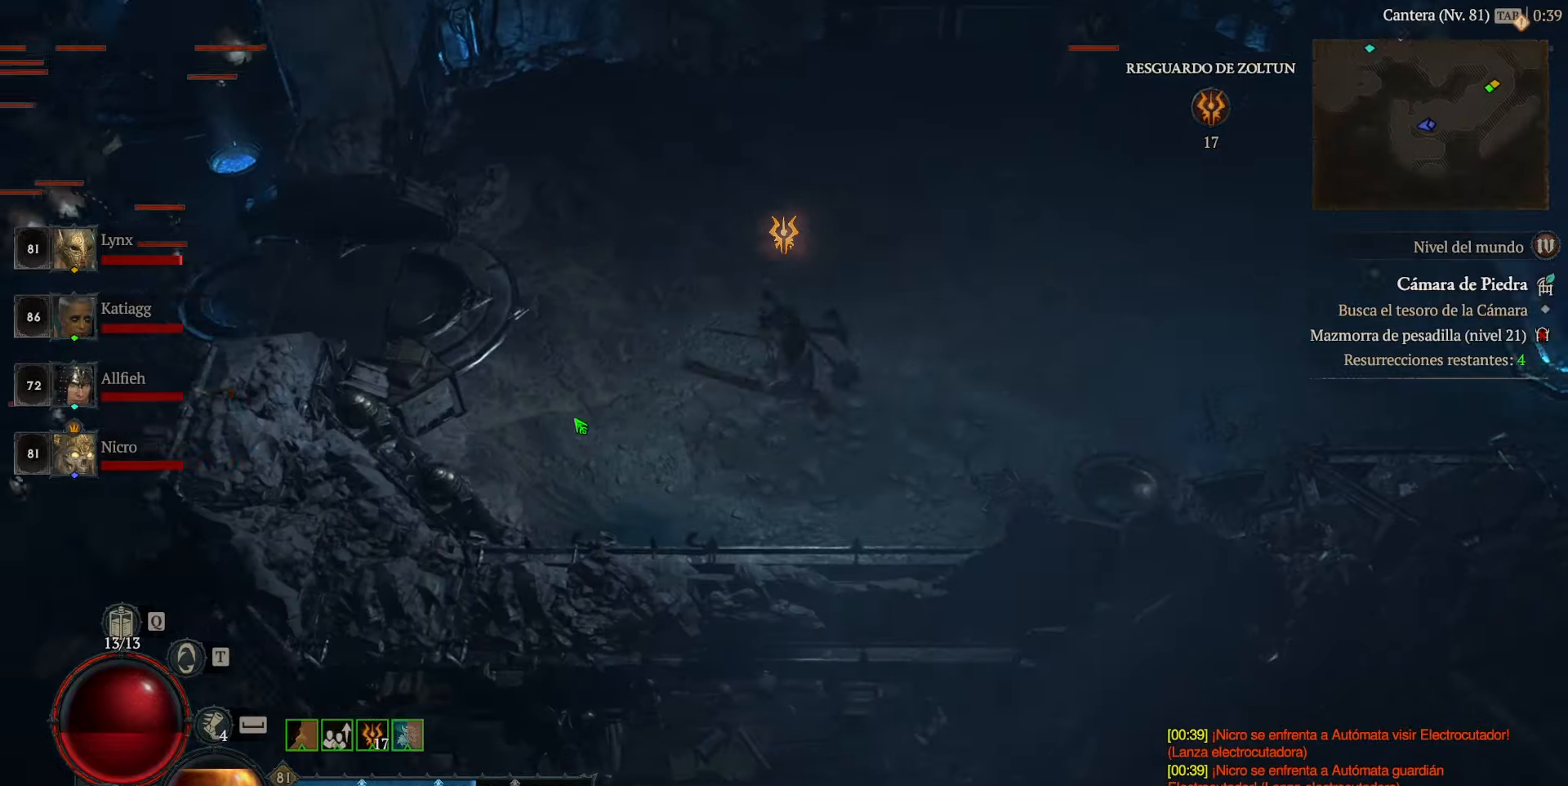
{"keys": [], "mouse": ["left"], "events": []}
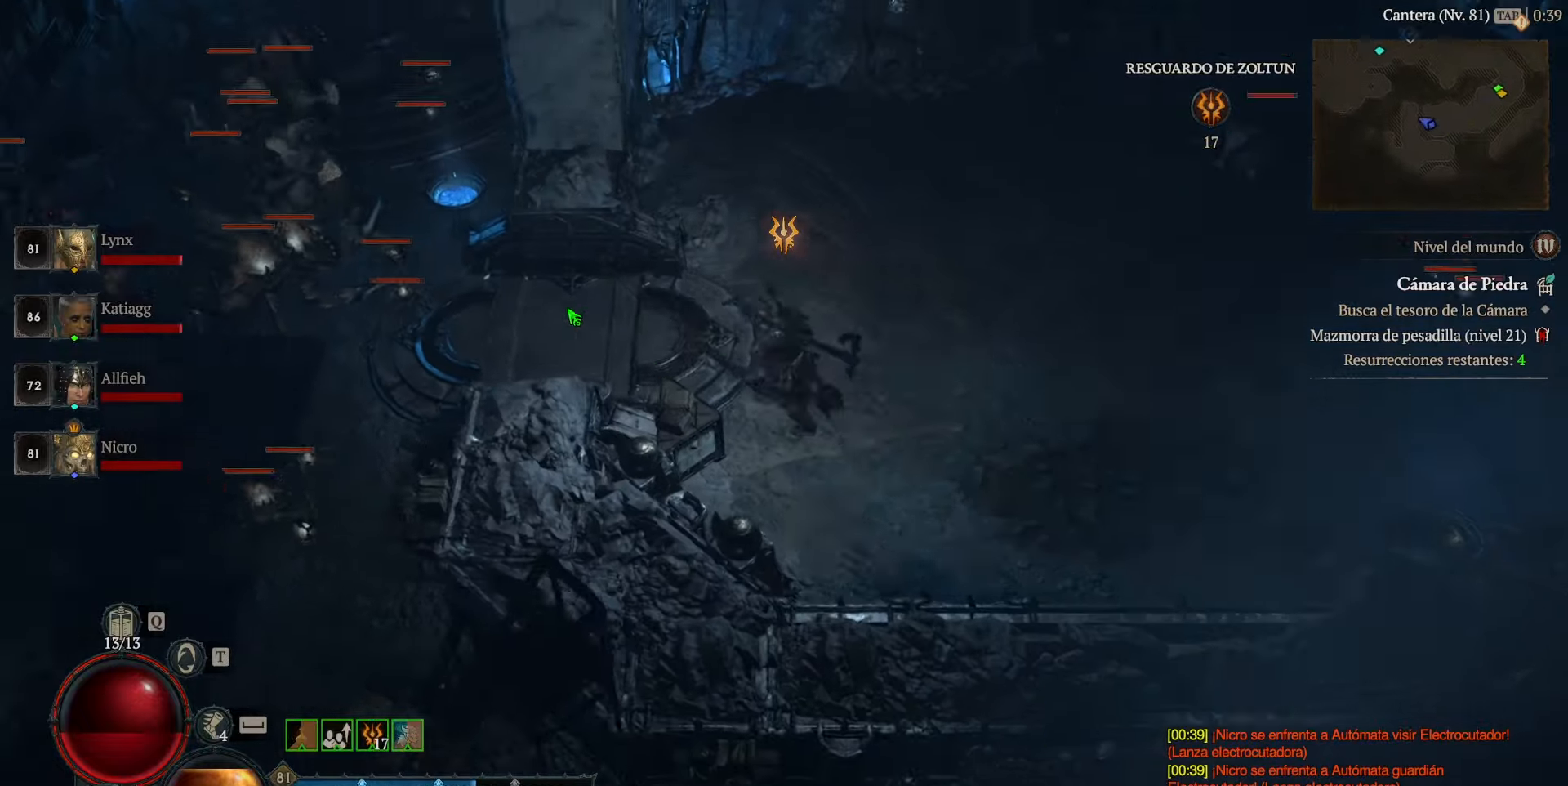
{"keys": [], "mouse": ["left"], "events": []}
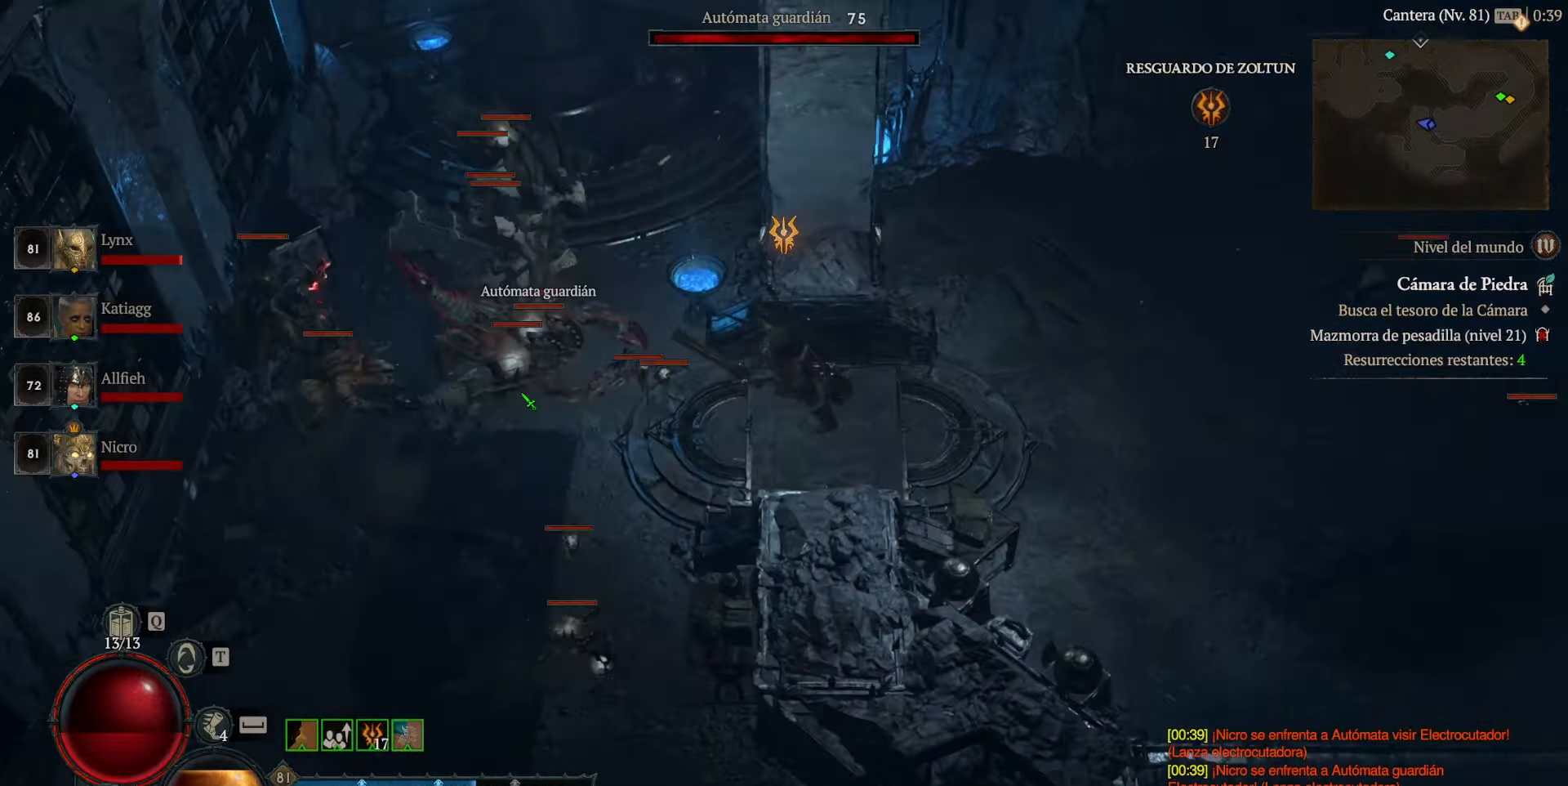
{"keys": [], "mouse": ["left"], "events": []}
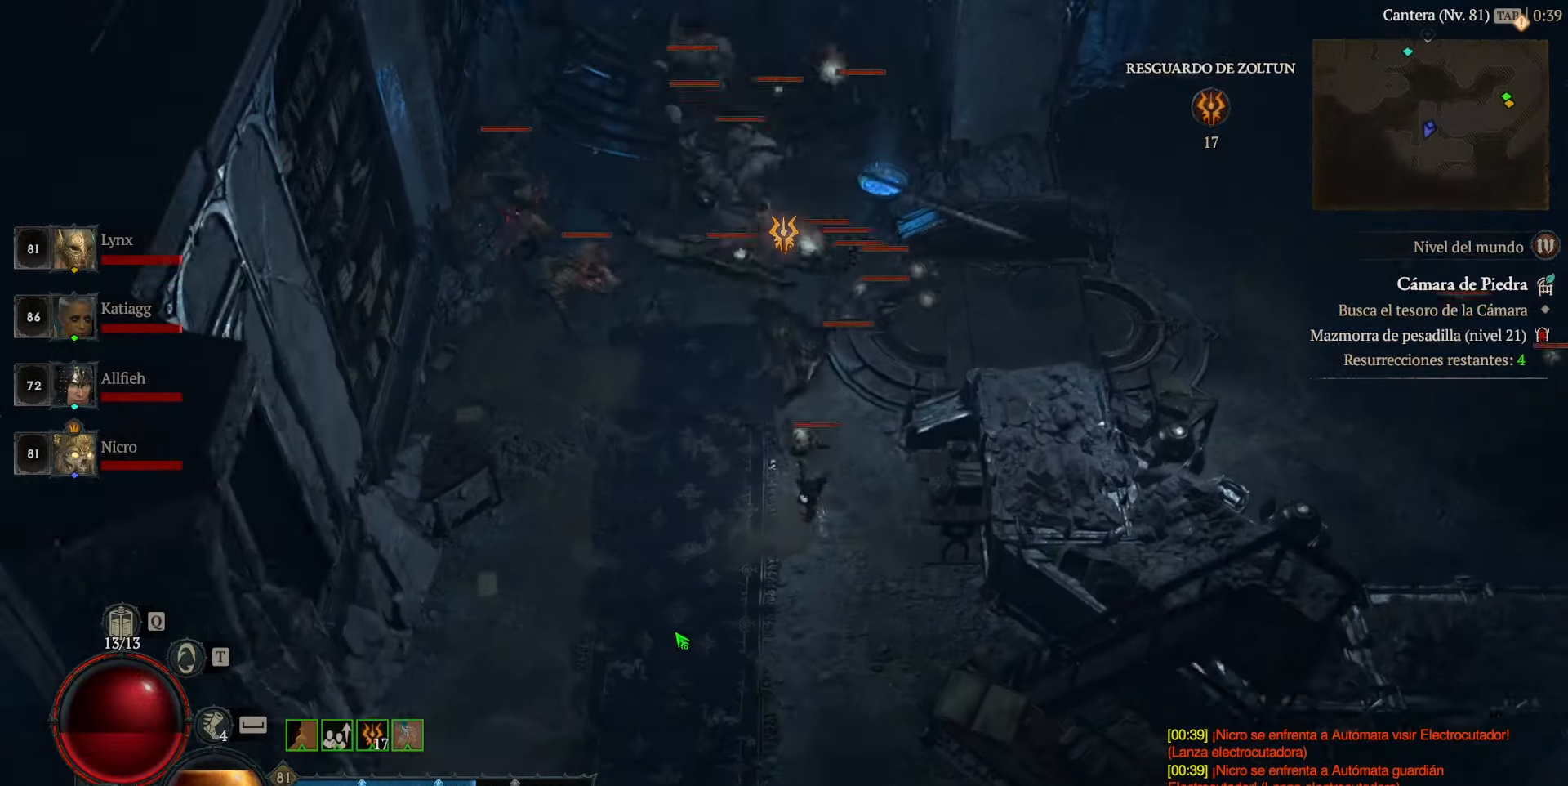
{"keys": [], "mouse": [], "events": [[40, "mouse_left", "up"]]}
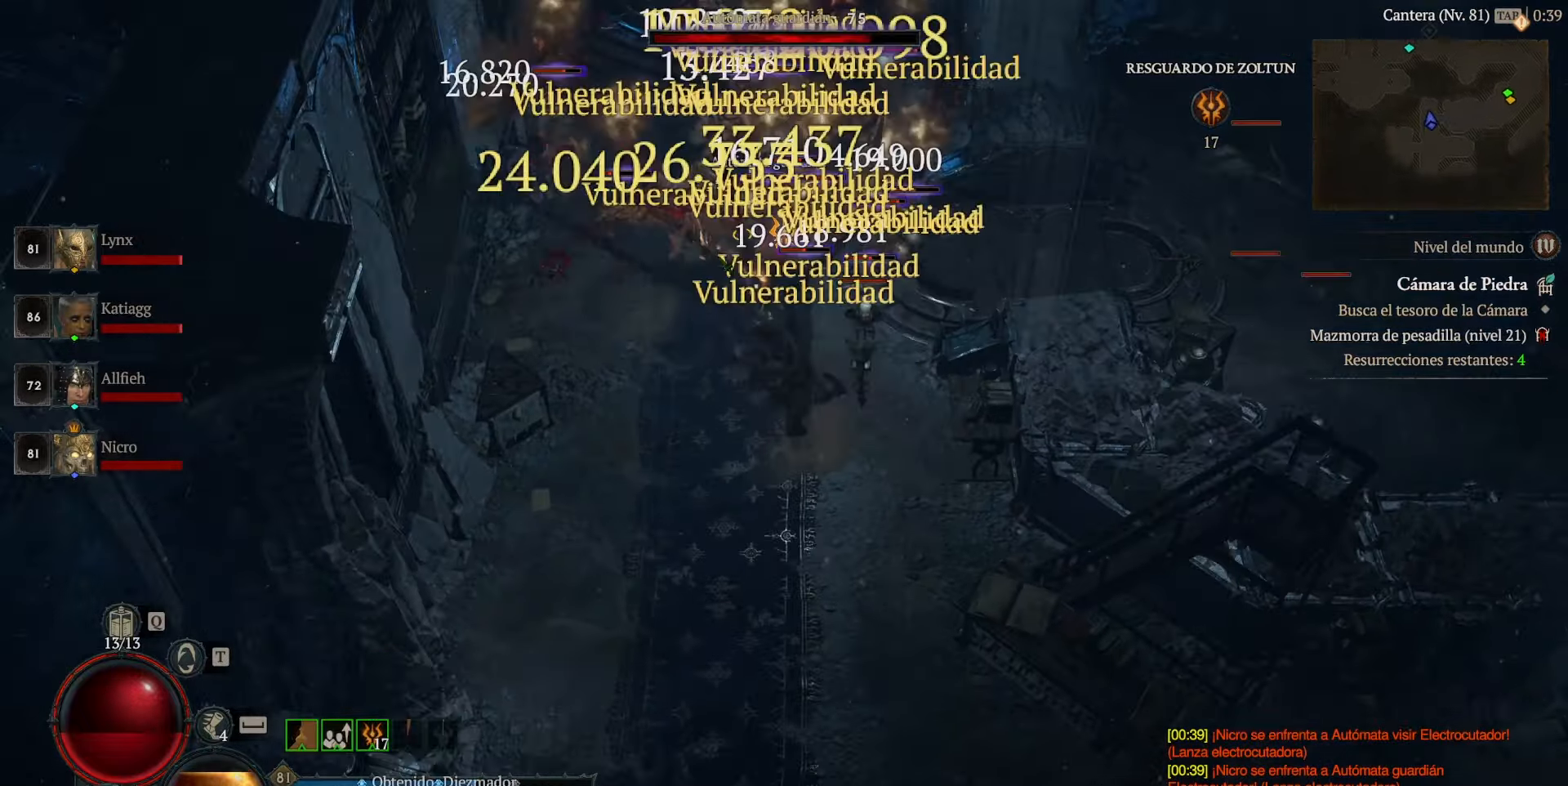
{"keys": [], "mouse": ["left"], "events": [[40, "mouse_left", "down"], [120, "mouse_left", "up"], [240, "mouse_left", "down"], [320, "mouse_left", "up"], [400, "mouse_left", "down"]]}
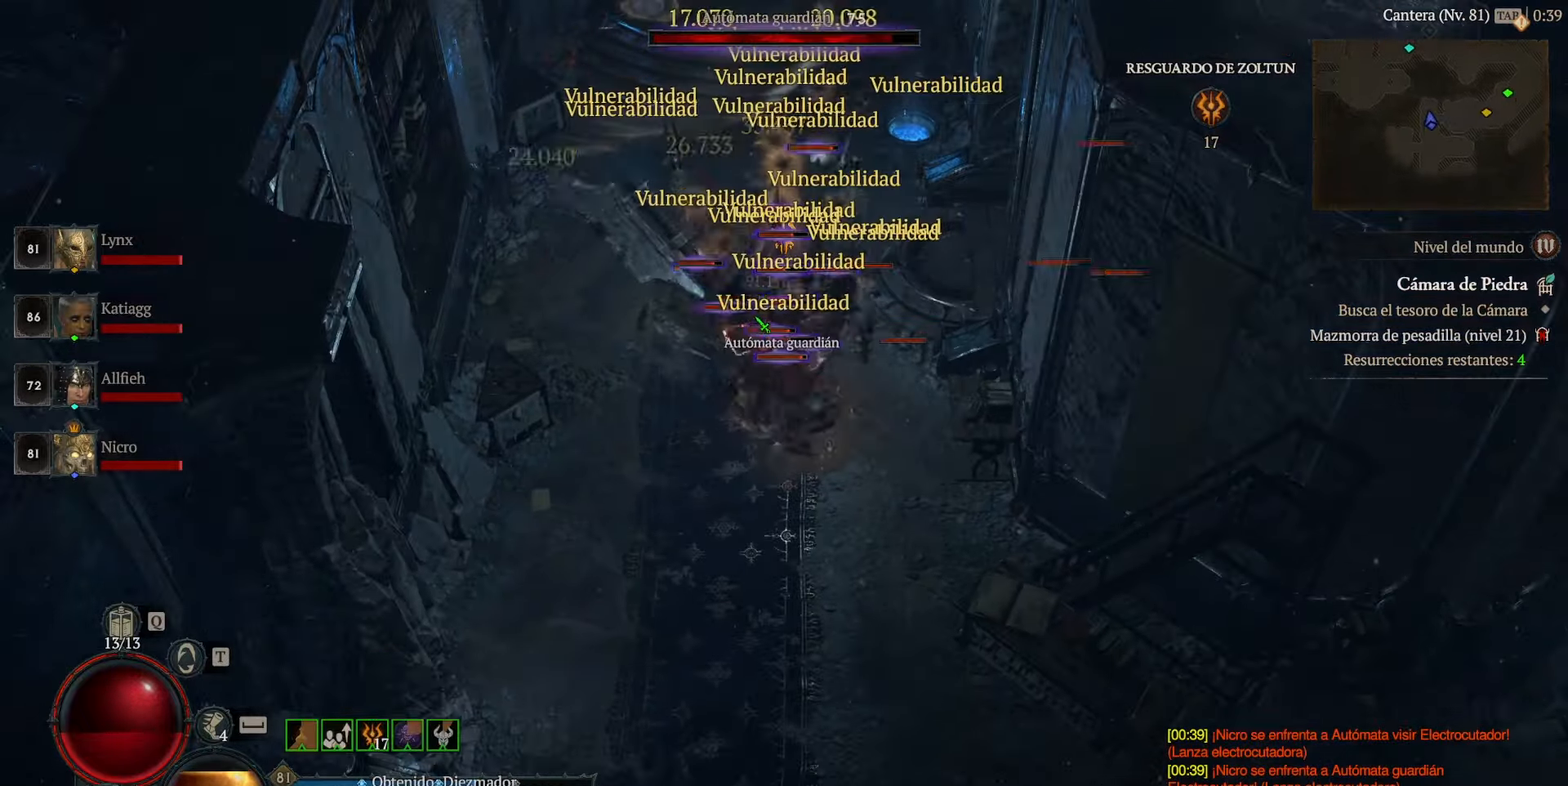
{"keys": [], "mouse": ["left"], "events": [[80, "mouse_left", "up"], [160, "mouse_left", "down"], [280, "mouse_left", "up"], [360, "mouse_left", "down"], [440, "mouse_left", "up"], [520, "mouse_left", "down"]]}
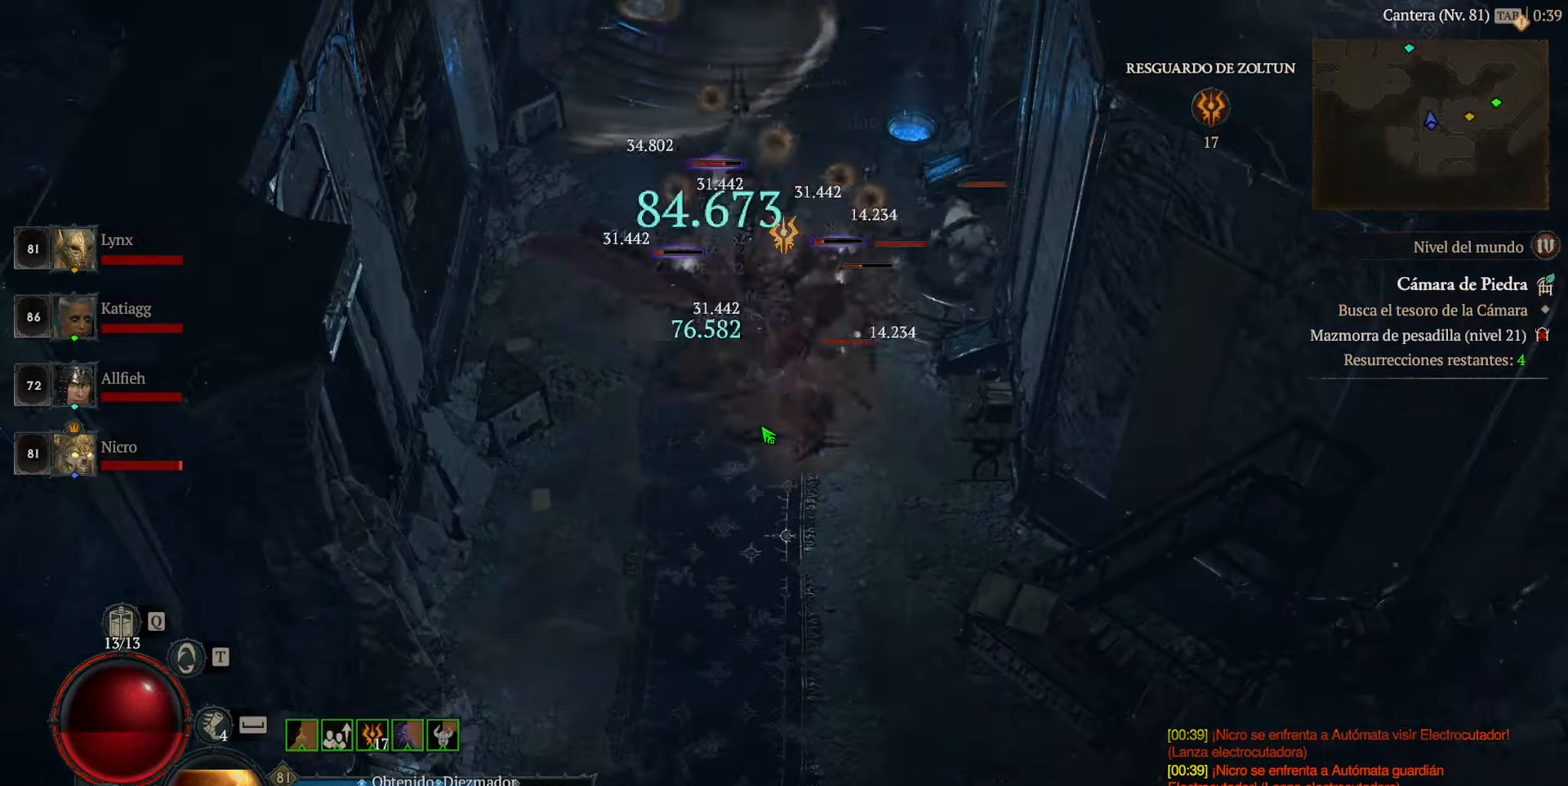
{"keys": [], "mouse": ["left"], "events": [[160, "mouse_left", "up"], [200, "mouse_left", "down"]]}
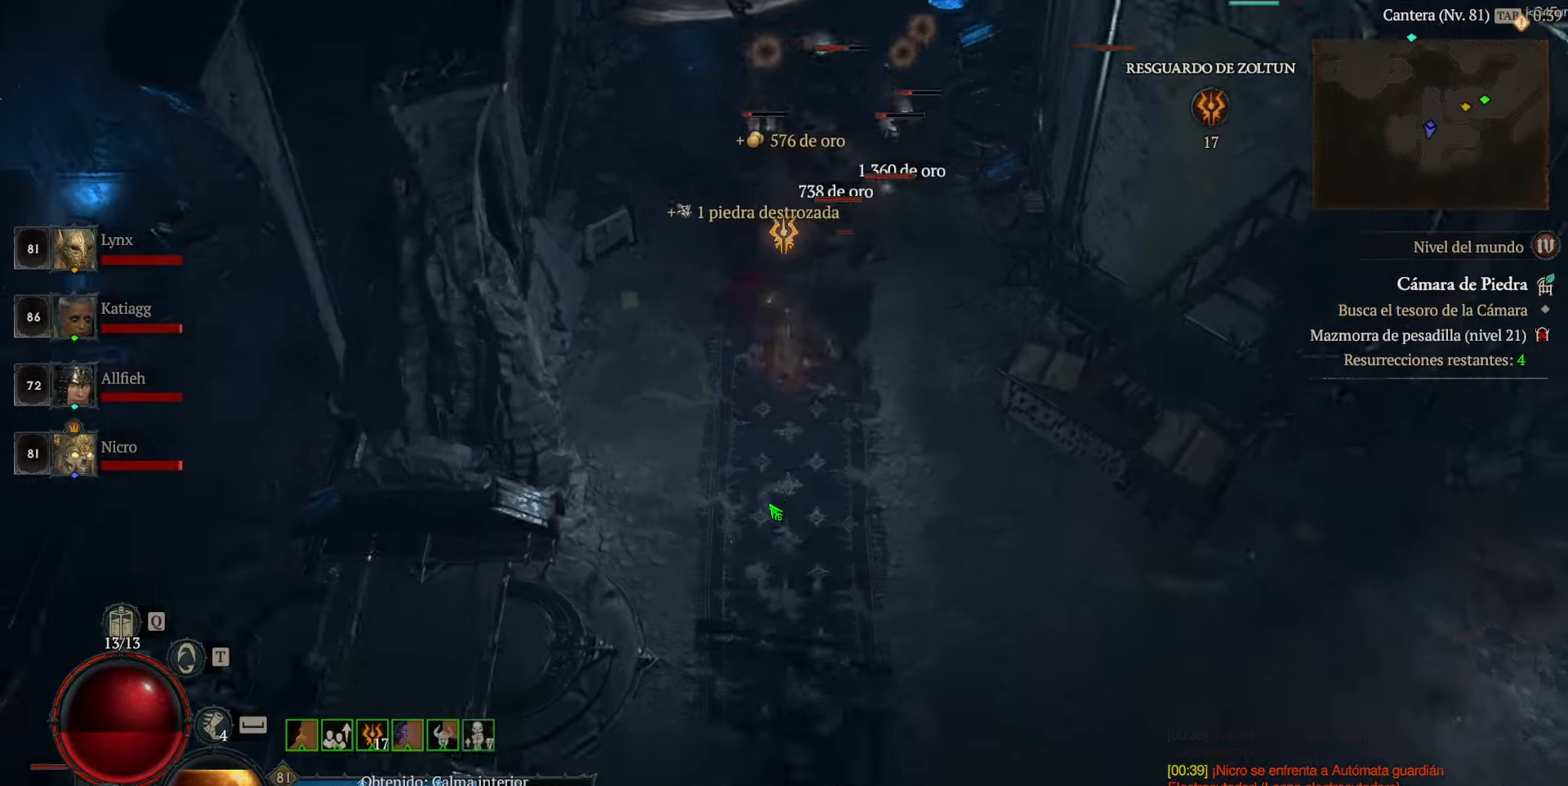
{"keys": [], "mouse": ["left"], "events": []}
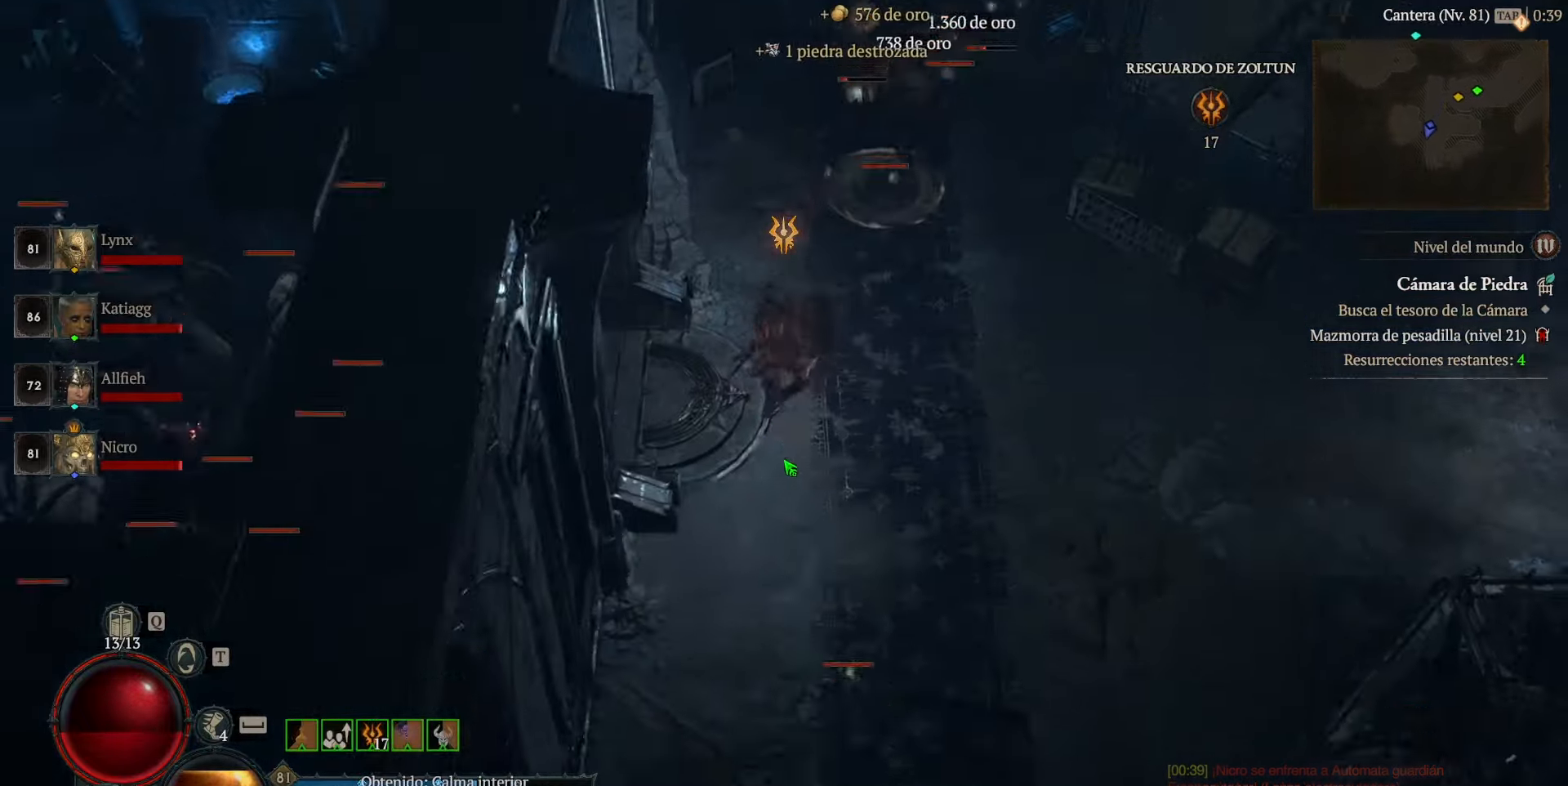
{"keys": [], "mouse": [], "events": [[360, "mouse_left", "up"]]}
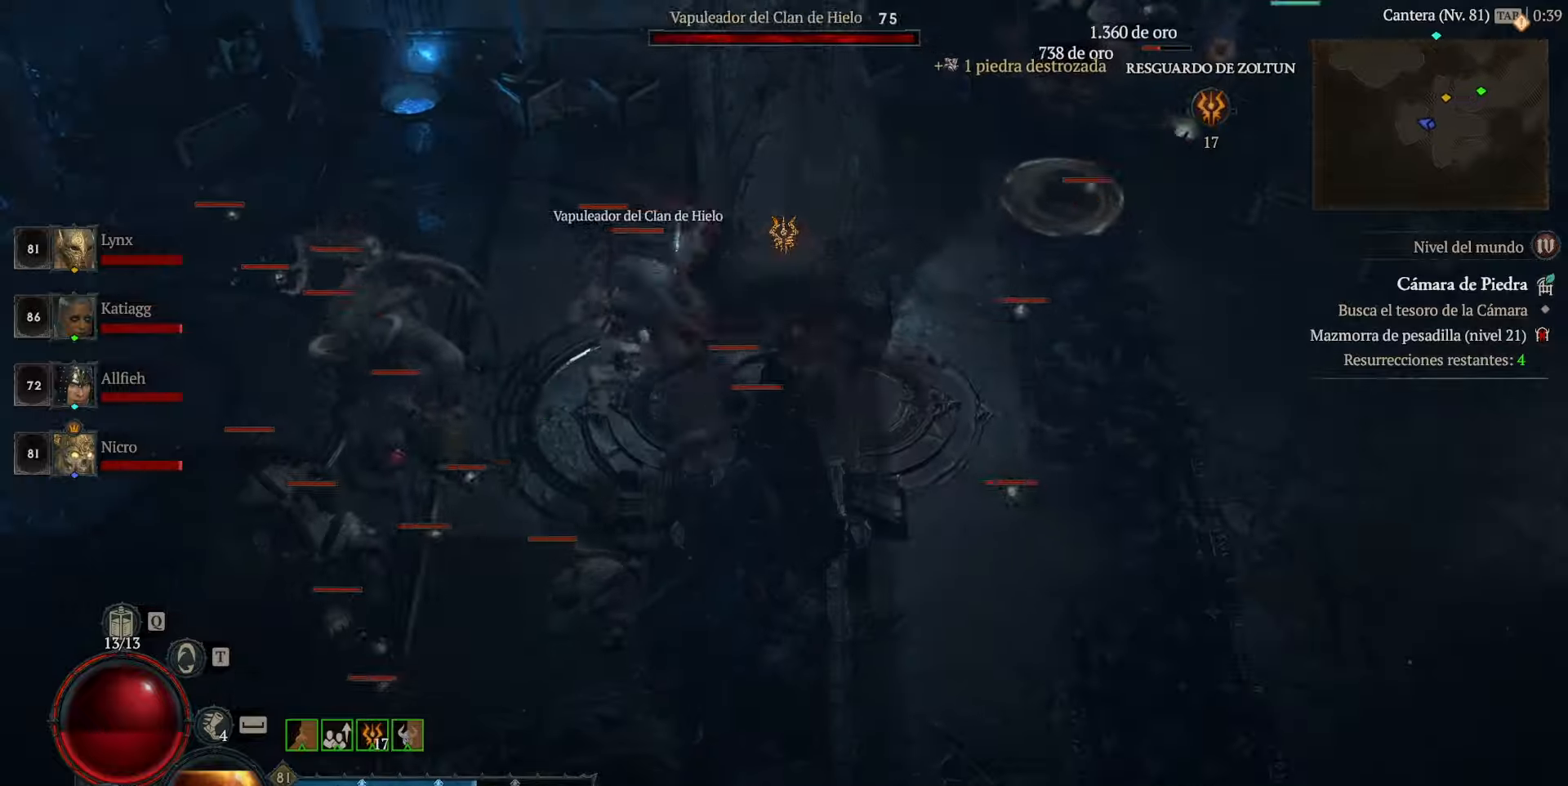
{"keys": [], "mouse": ["left"], "events": [[280, "mouse_left", "down"], [360, "mouse_left", "up"], [480, "mouse_left", "down"]]}
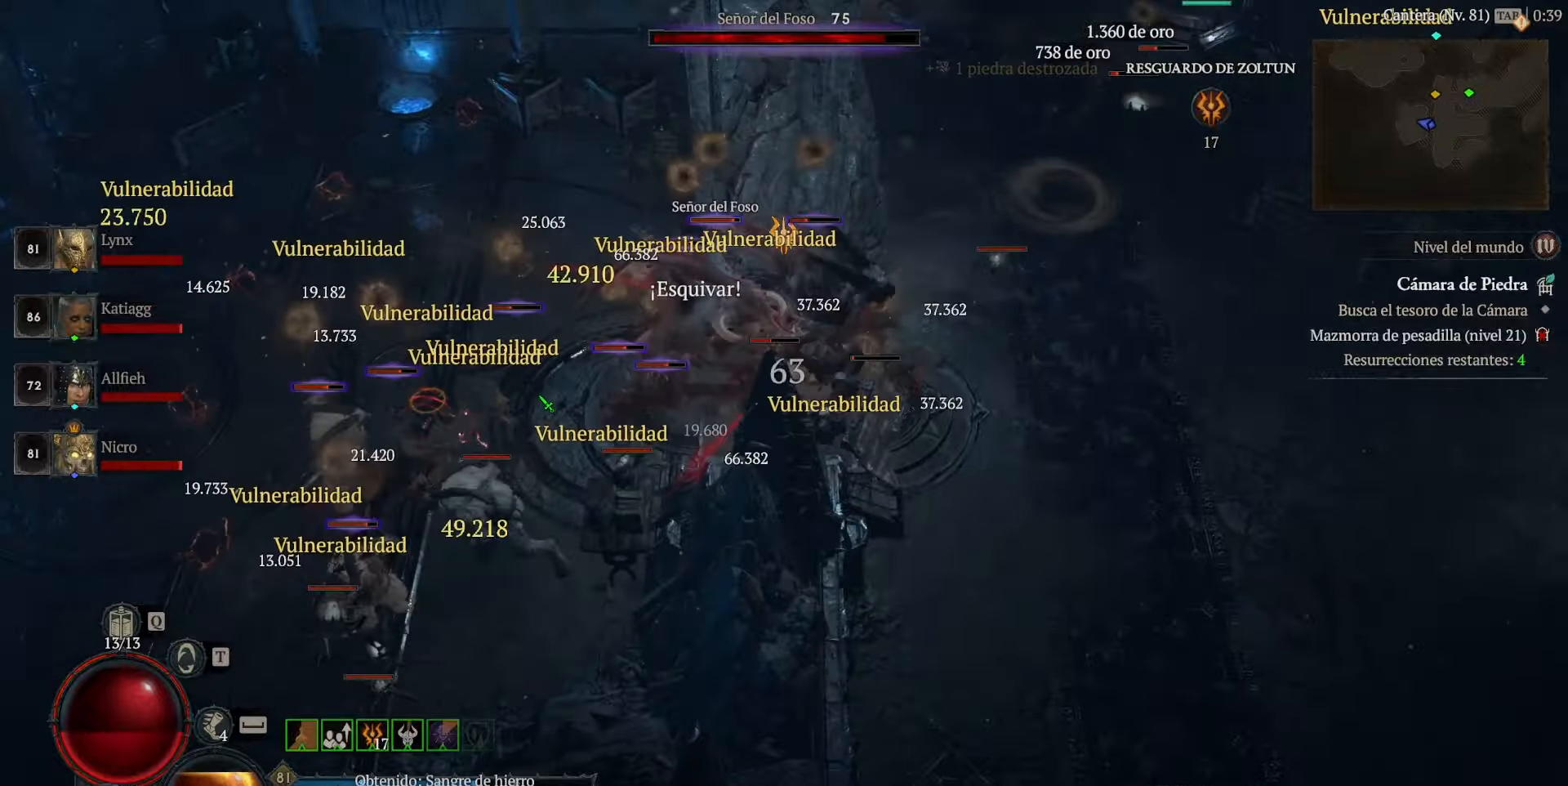
{"keys": [], "mouse": [], "events": [[40, "mouse_left", "up"], [120, "mouse_left", "down"], [280, "mouse_left", "up"], [320, "mouse_left", "down"], [440, "mouse_left", "up"]]}
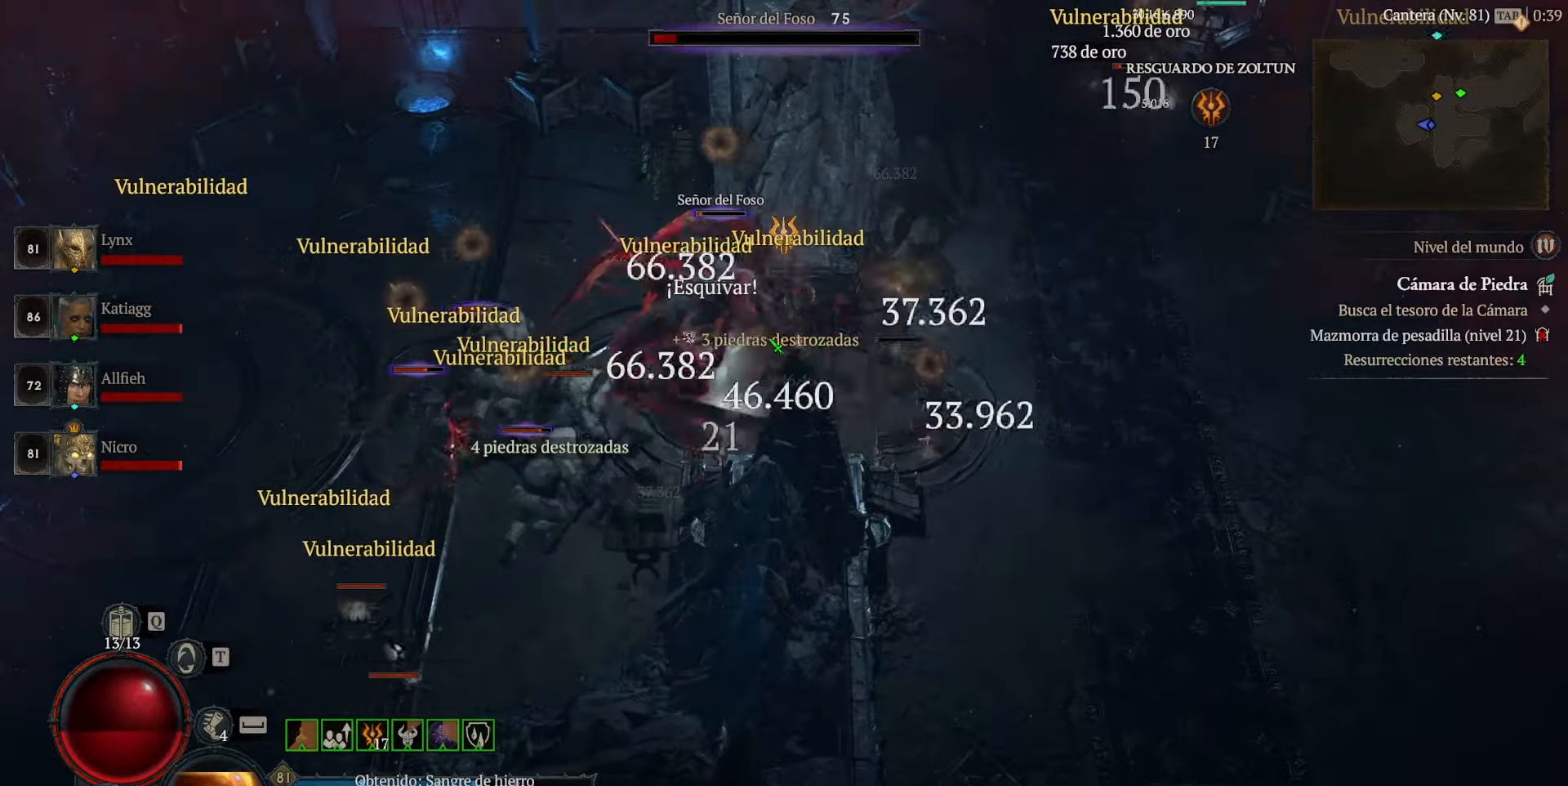
{"keys": [], "mouse": ["left"], "events": [[80, "mouse_left", "down"], [160, "mouse_left", "up"], [280, "mouse_left", "down"], [360, "mouse_left", "up"], [440, "mouse_left", "down"]]}
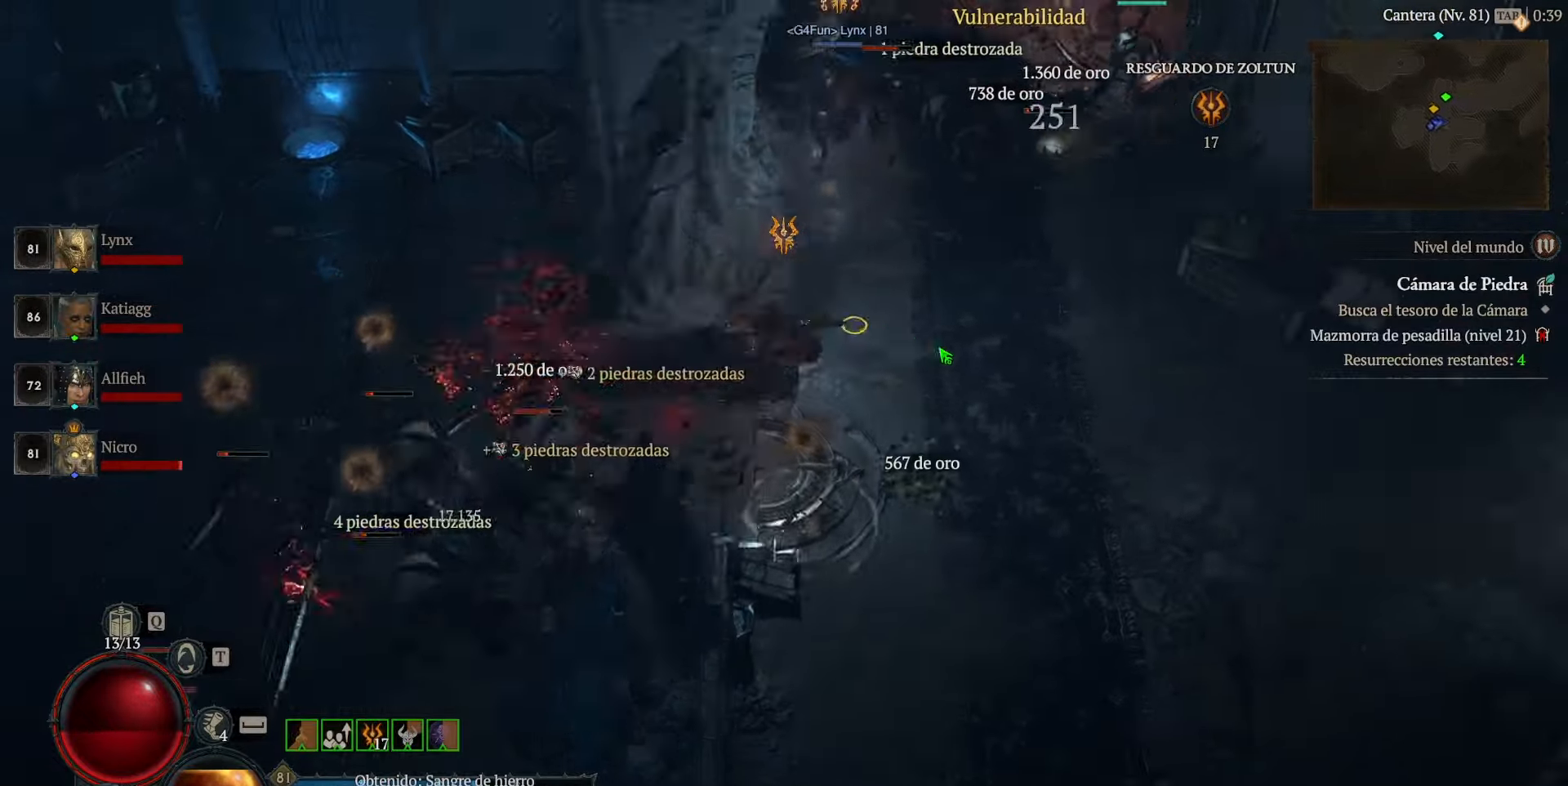
{"keys": [], "mouse": ["left"], "events": [[40, "mouse_left", "up"], [120, "mouse_left", "down"]]}
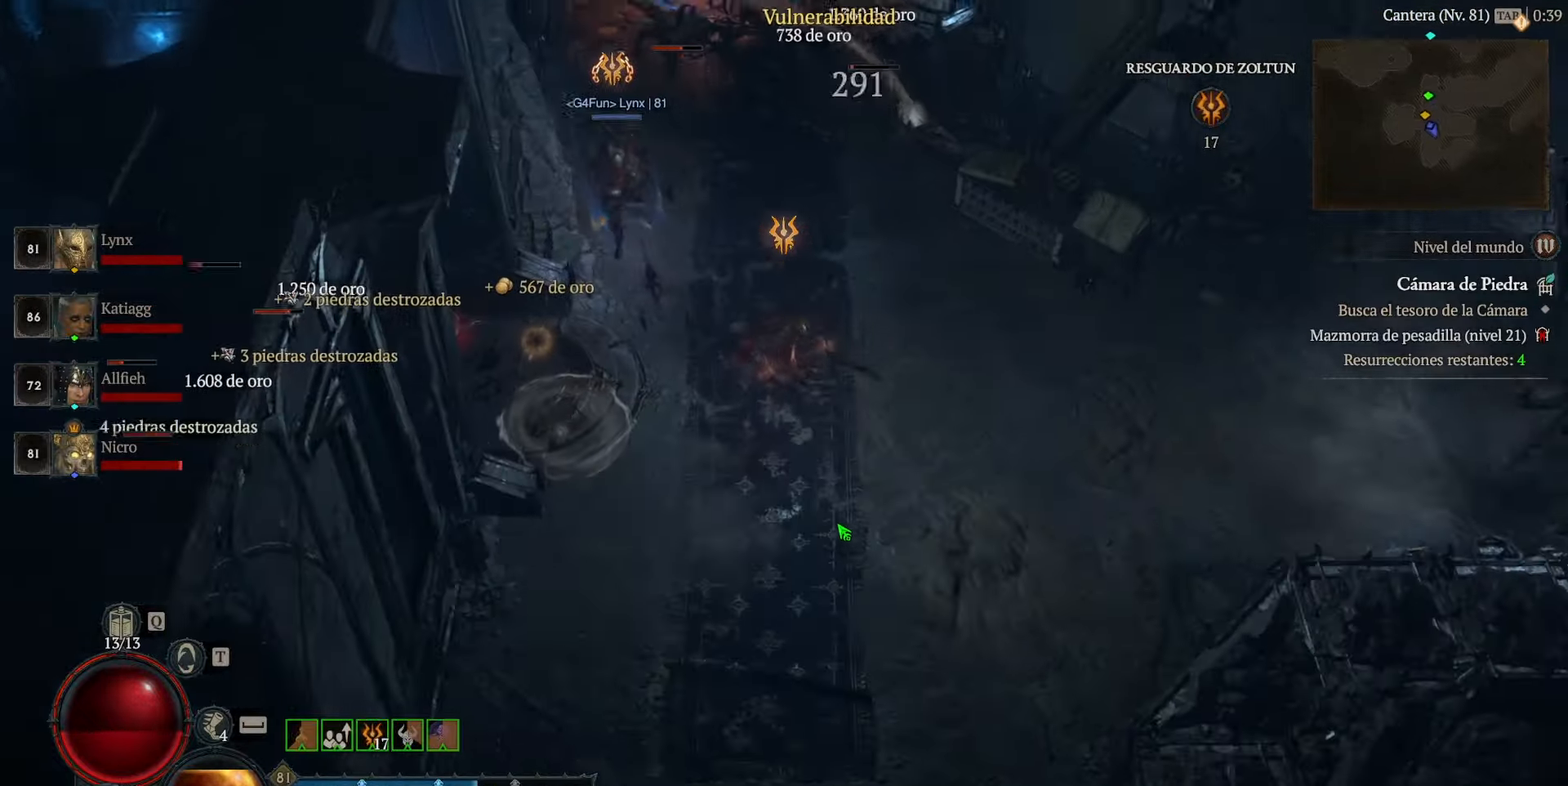
{"keys": [], "mouse": ["left"], "events": []}
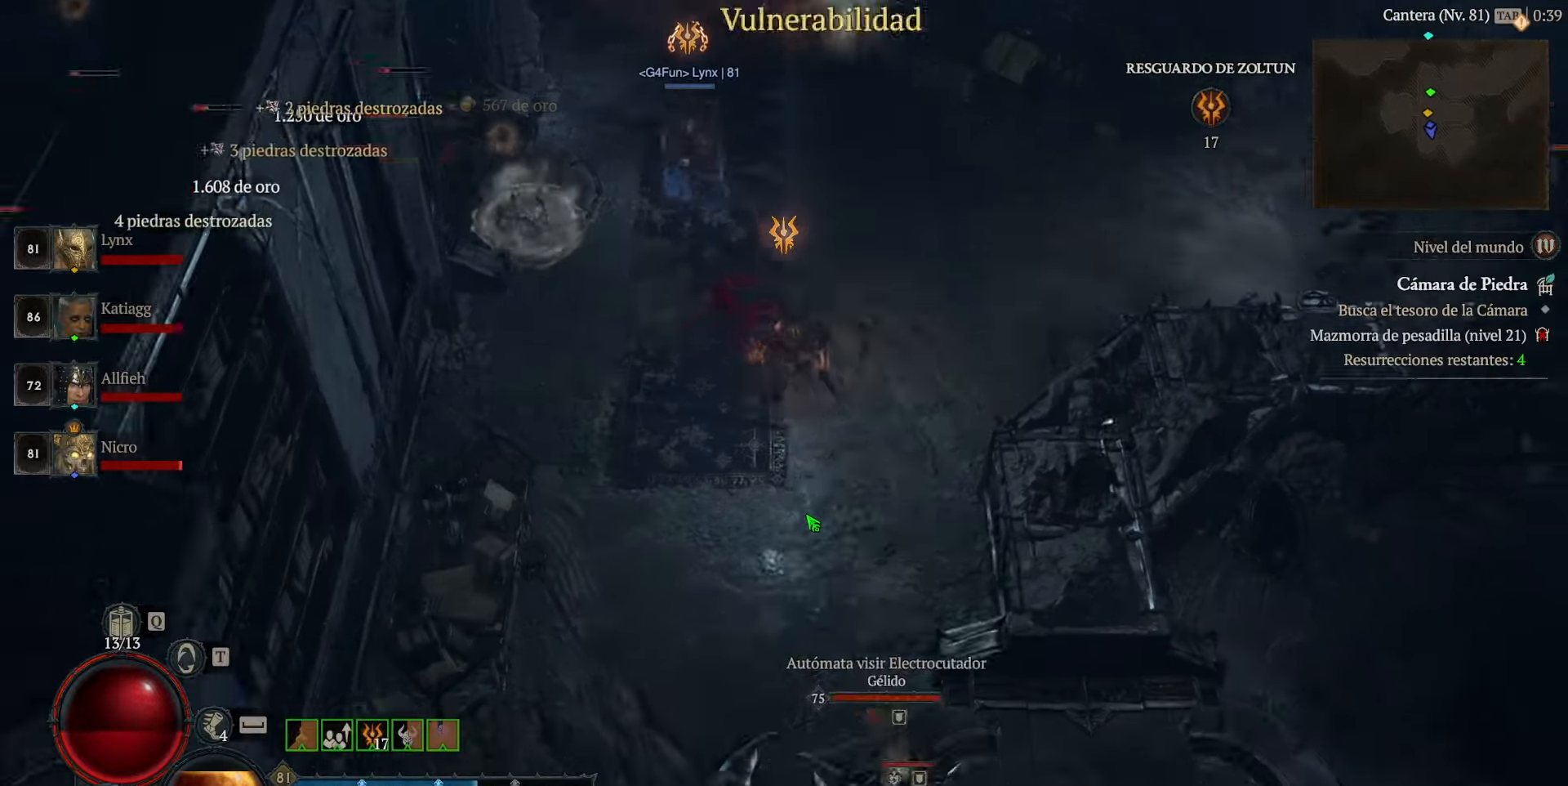
{"keys": [], "mouse": ["left"], "events": []}
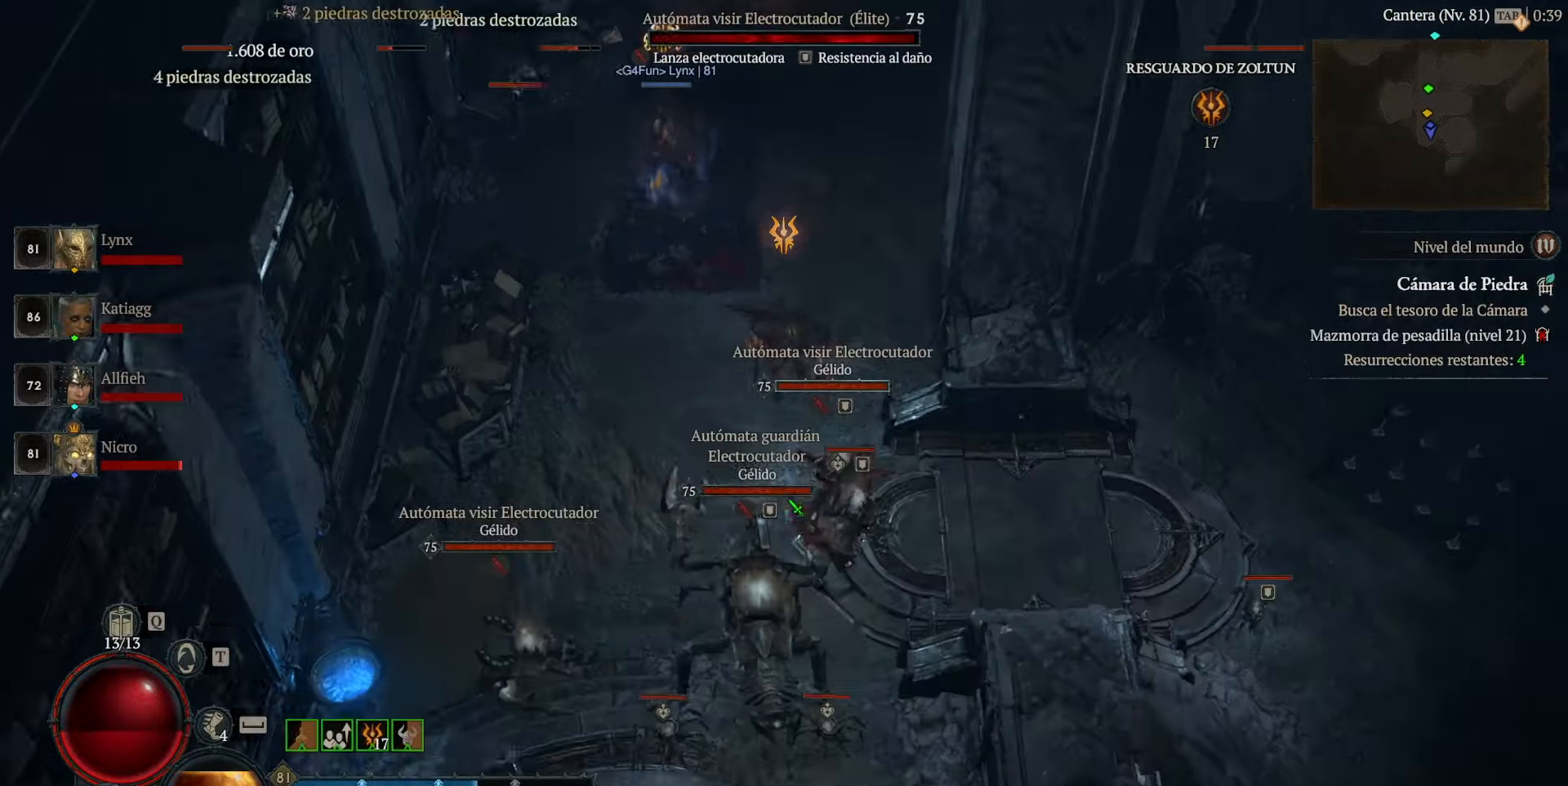
{"keys": [], "mouse": [], "events": [[80, "mouse_left", "up"], [160, "mouse_left", "down"], [280, "mouse_left", "up"], [360, "mouse_left", "down"], [520, "mouse_left", "up"]]}
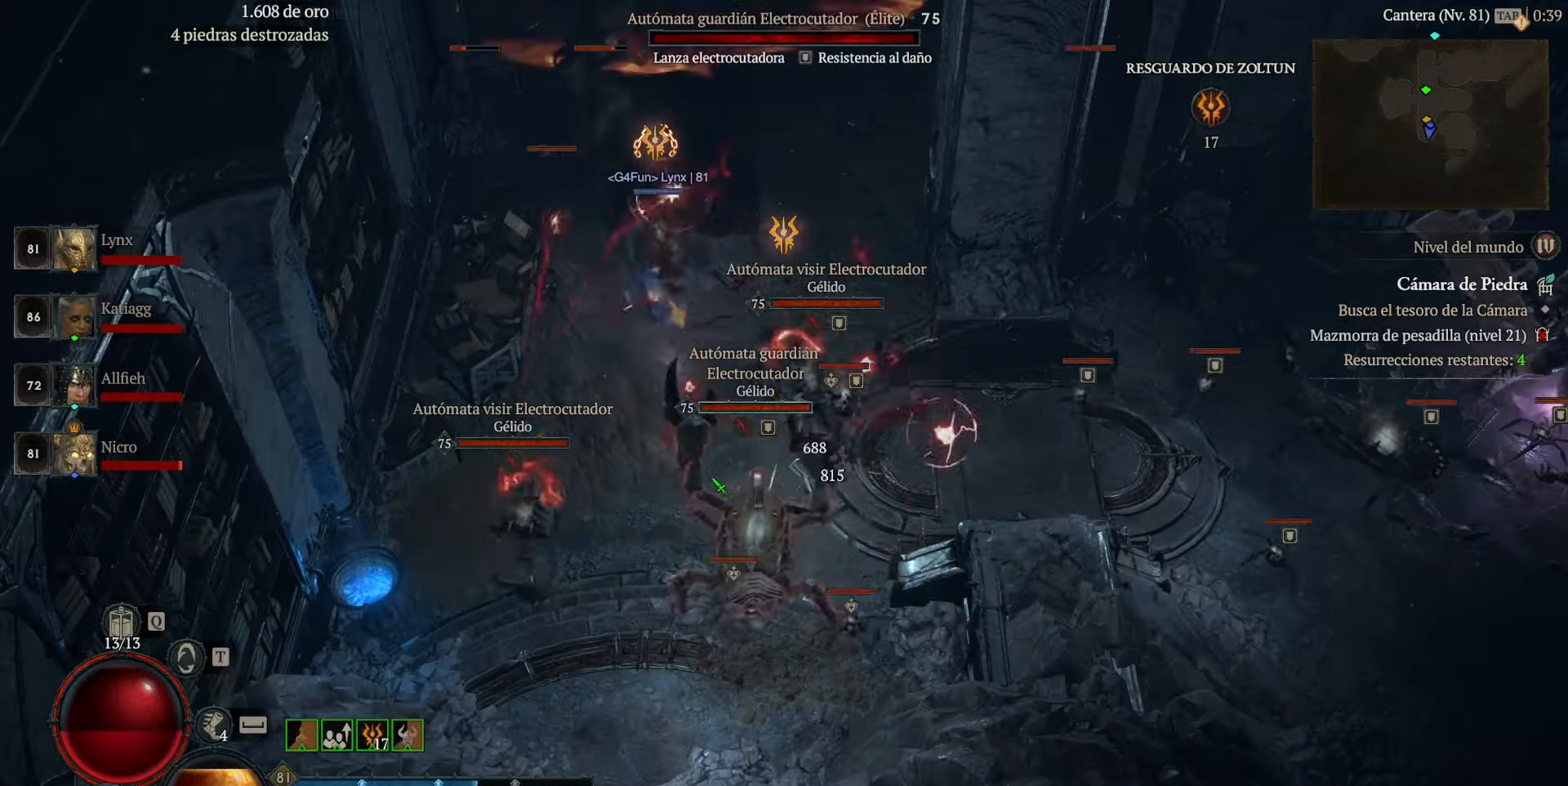
{"keys": [], "mouse": ["left"], "events": [[80, "mouse_left", "down"], [160, "mouse_left", "up"], [280, "mouse_left", "down"], [360, "mouse_left", "up"], [440, "mouse_left", "down"]]}
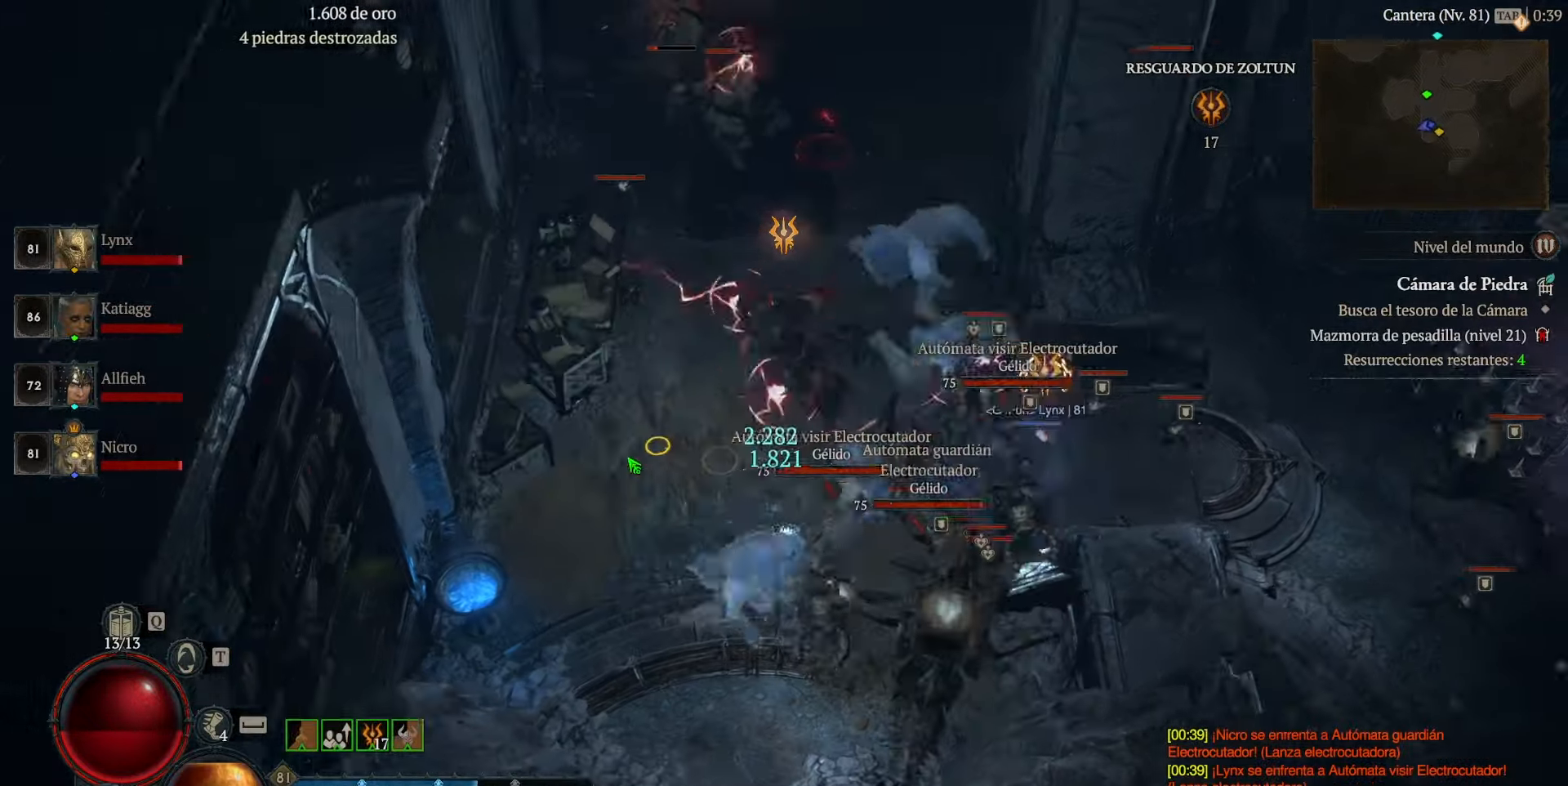
{"keys": [], "mouse": [], "events": [[120, "mouse_left", "up"], [200, "mouse_left", "down"], [320, "mouse_left", "up"], [400, "mouse_left", "down"], [480, "mouse_left", "up"]]}